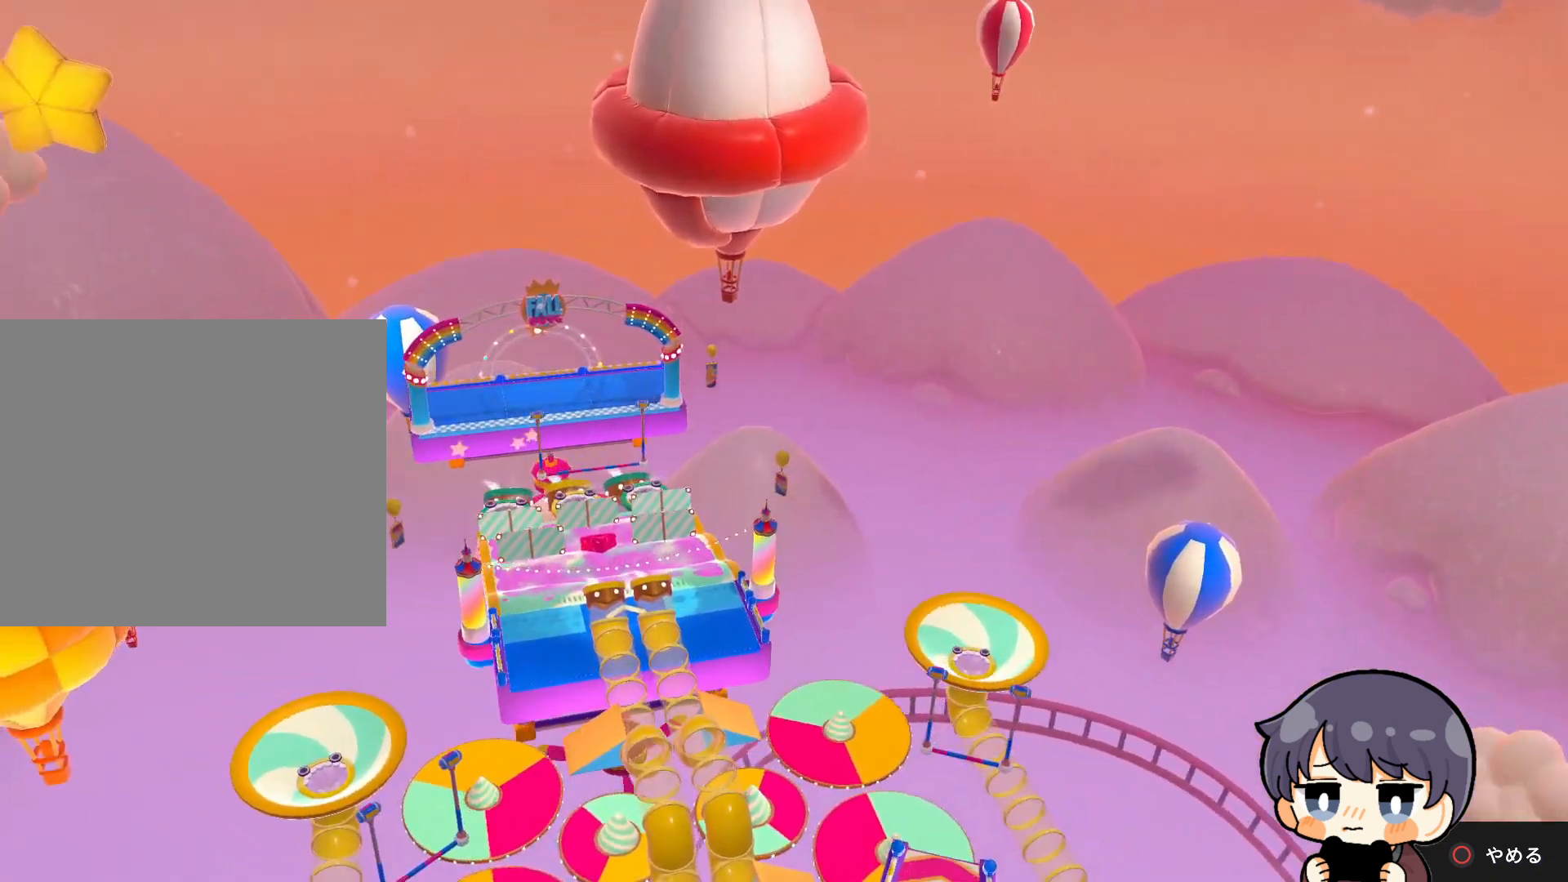
Gameplay with a controller (PlayStation layout); each line is a JSON object with the inputs held at the frame after it. "events" lists button and stick changes between this image and that frame as [ms after this image, input, new state], when the widget could be followed in between.
{"buttons": [], "left_stick": "center", "right_stick": "center", "events": []}
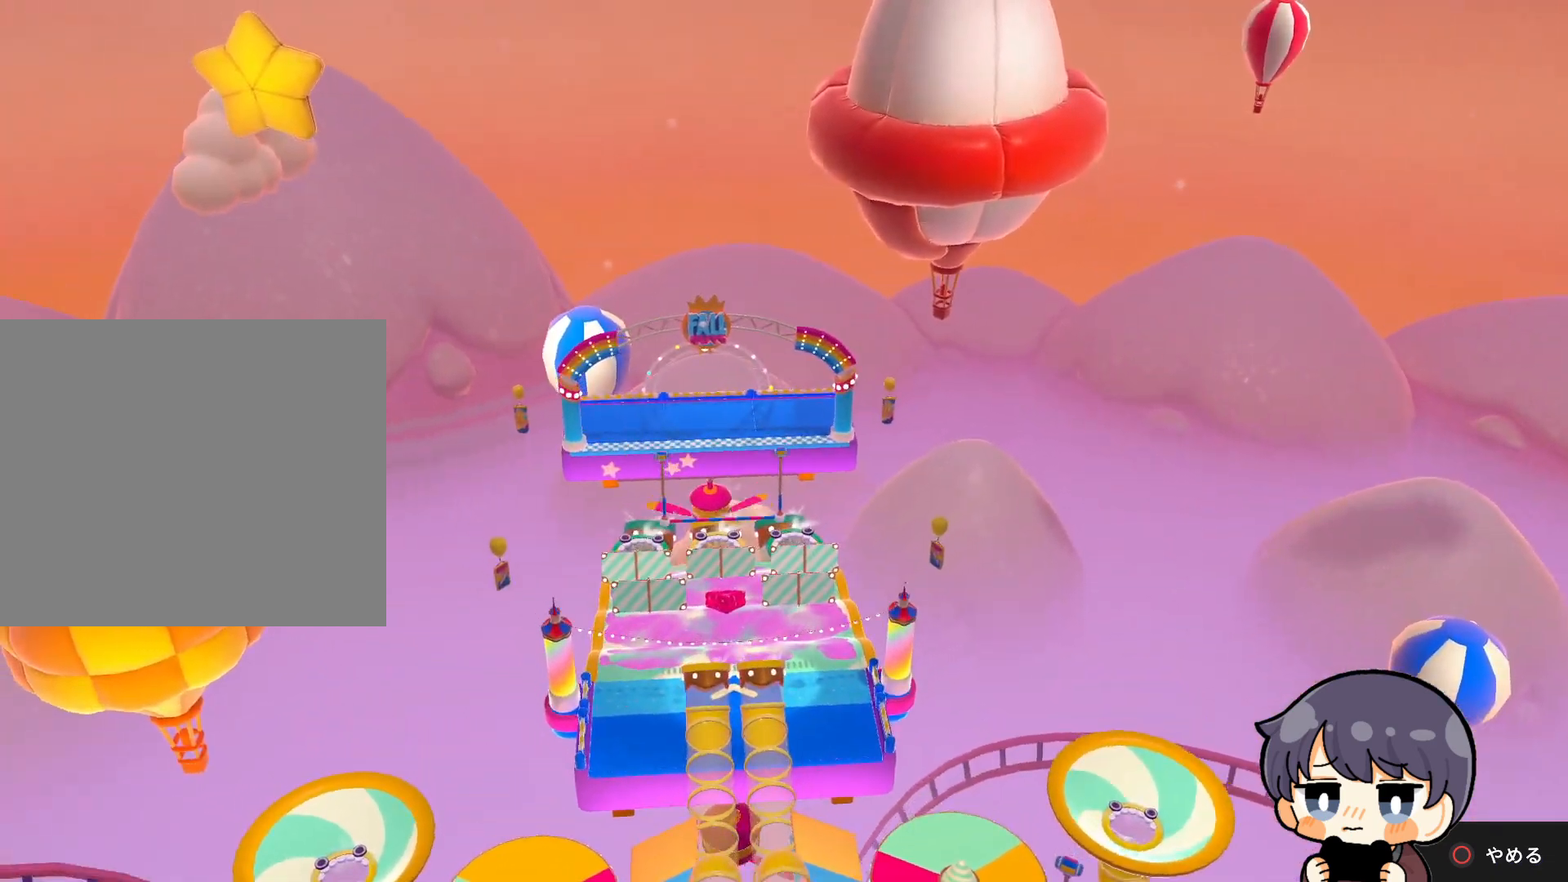
{"buttons": [], "left_stick": "center", "right_stick": "center", "events": []}
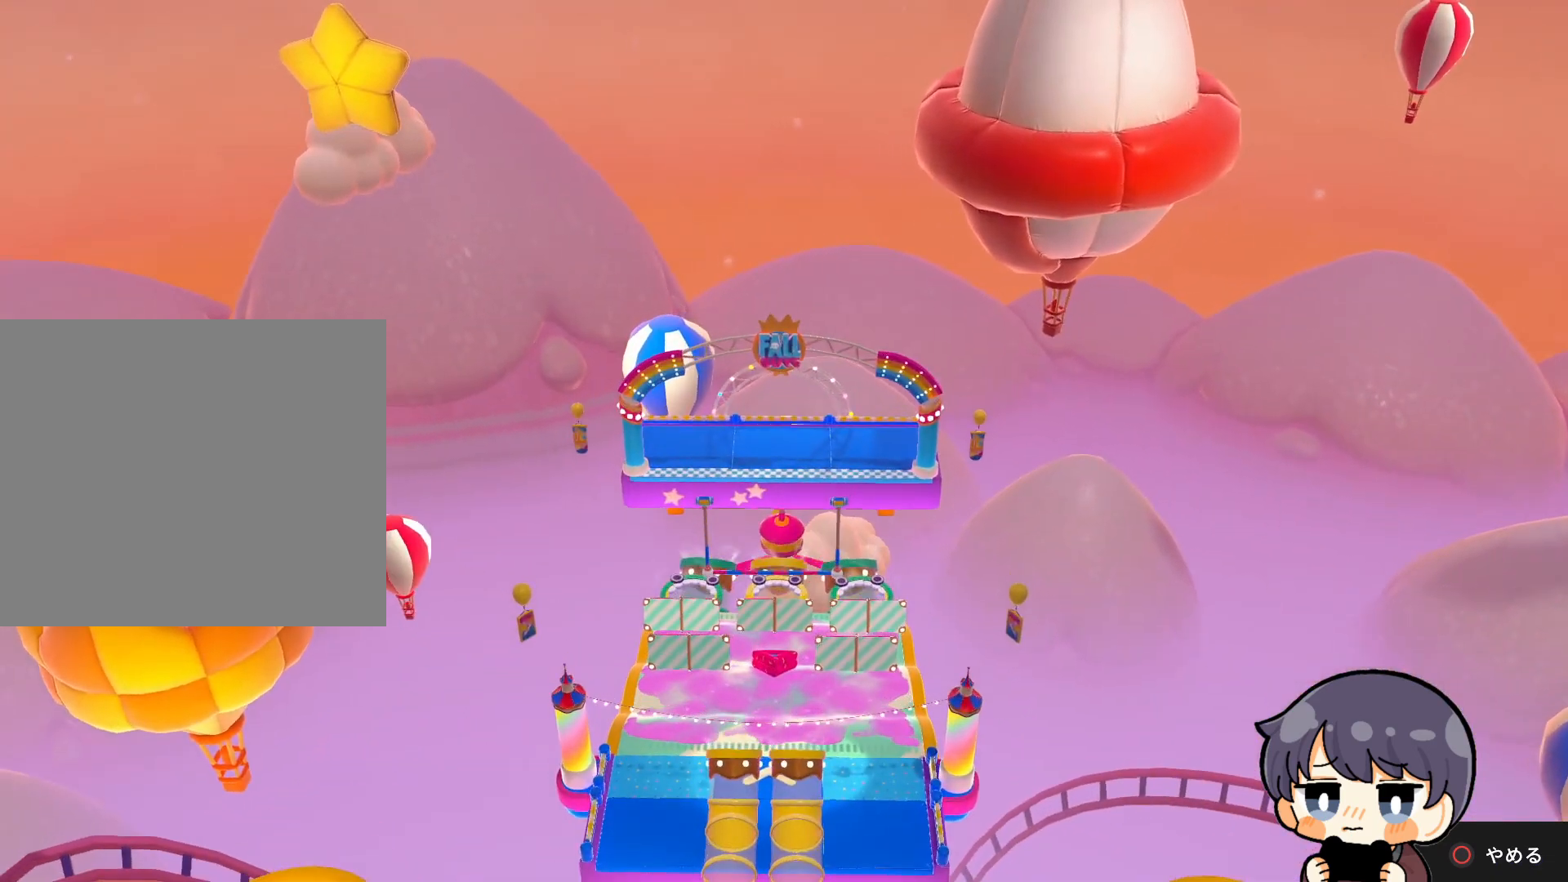
{"buttons": [], "left_stick": "center", "right_stick": "center", "events": []}
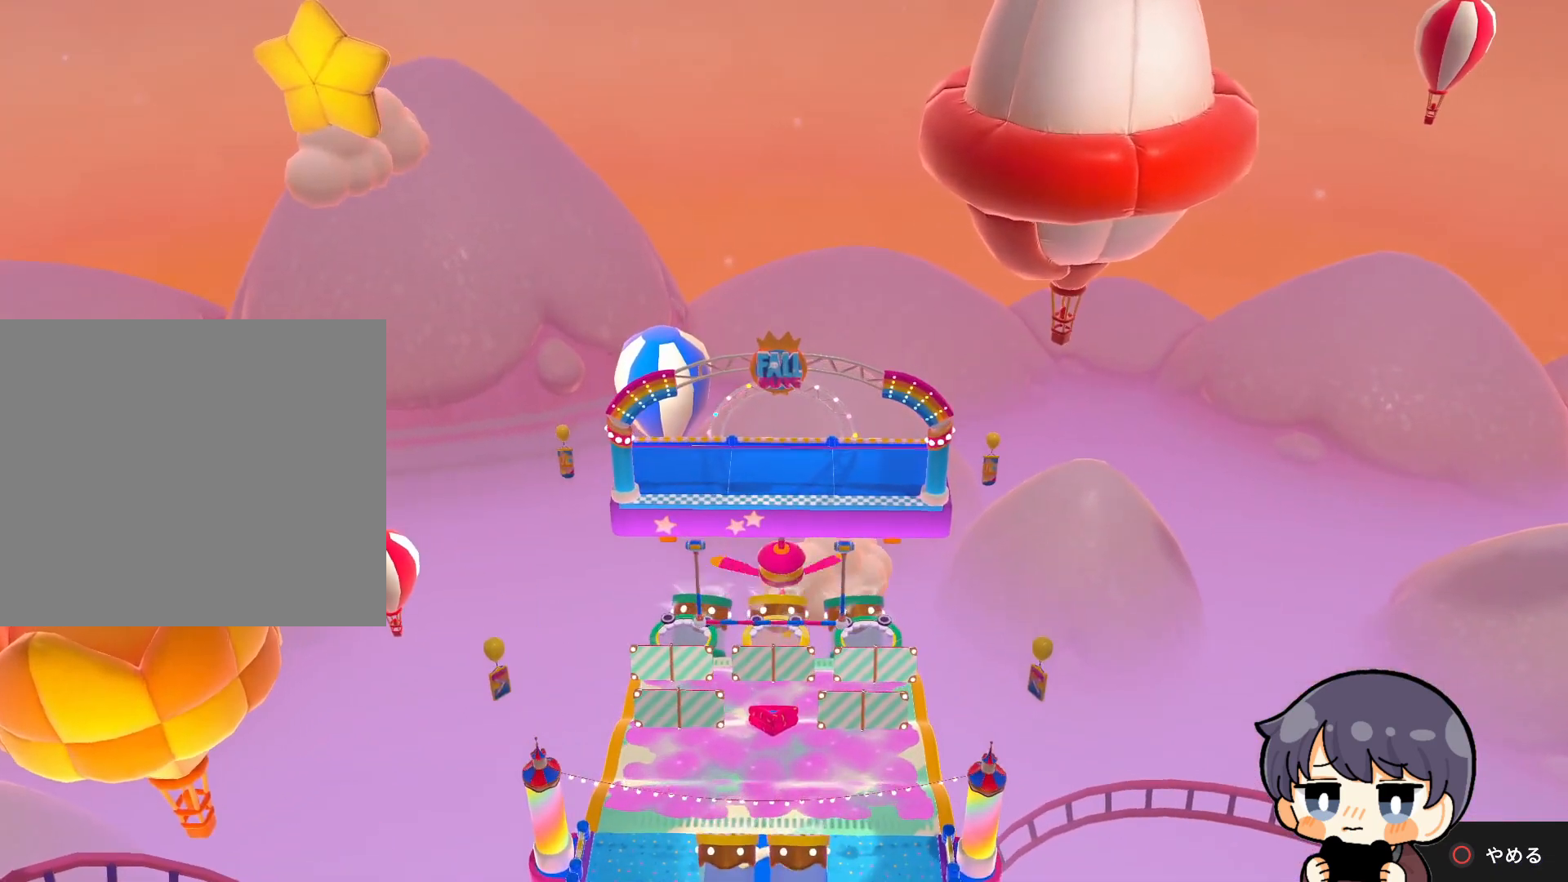
{"buttons": [], "left_stick": "center", "right_stick": "center", "events": []}
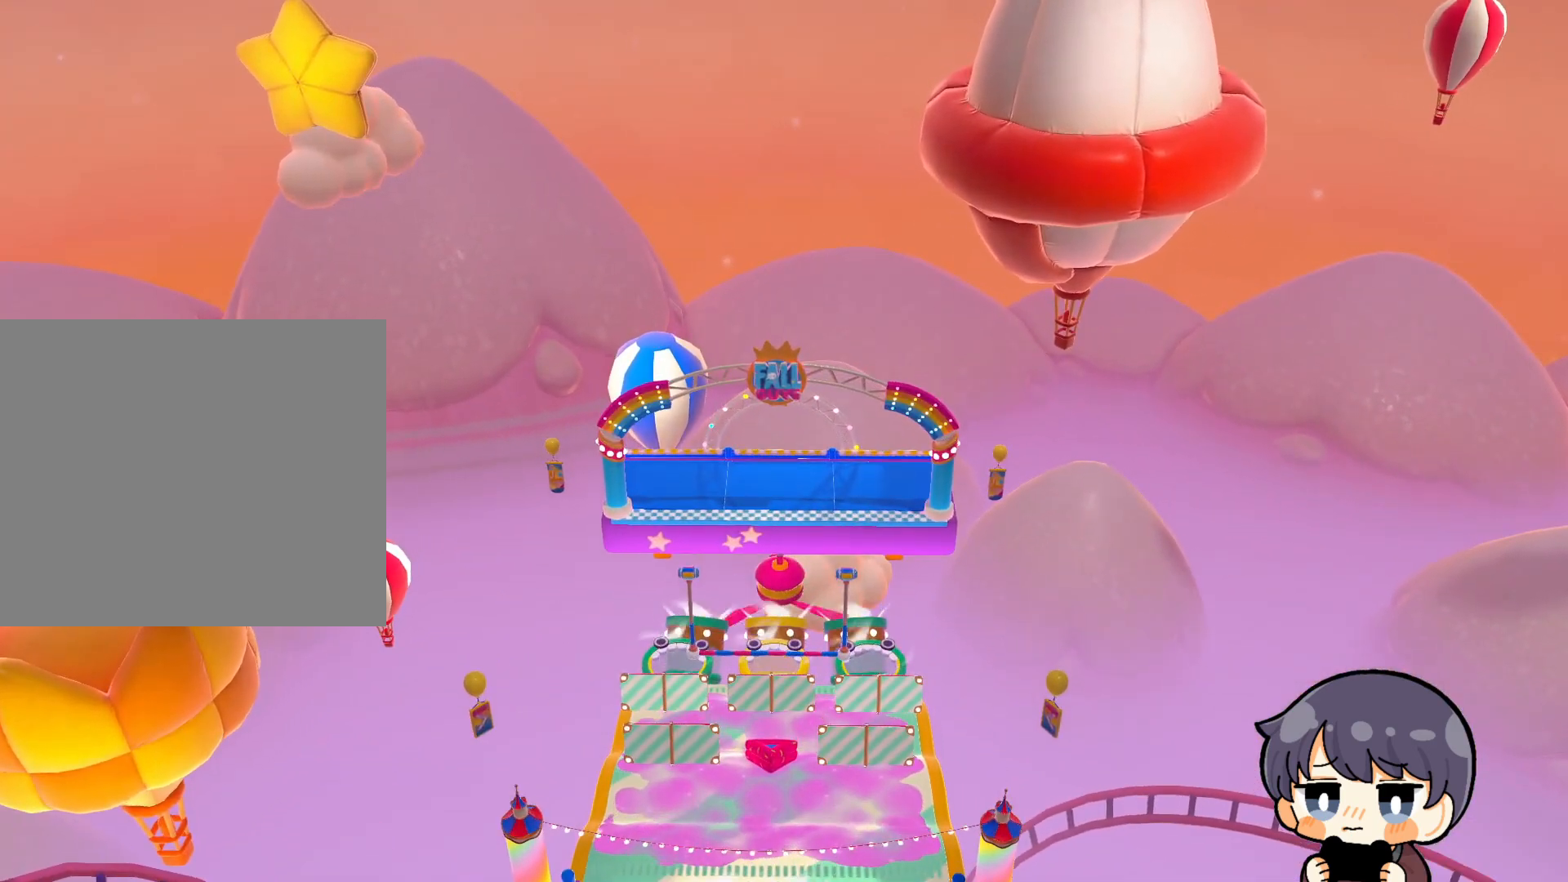
{"buttons": [], "left_stick": "center", "right_stick": "center", "events": []}
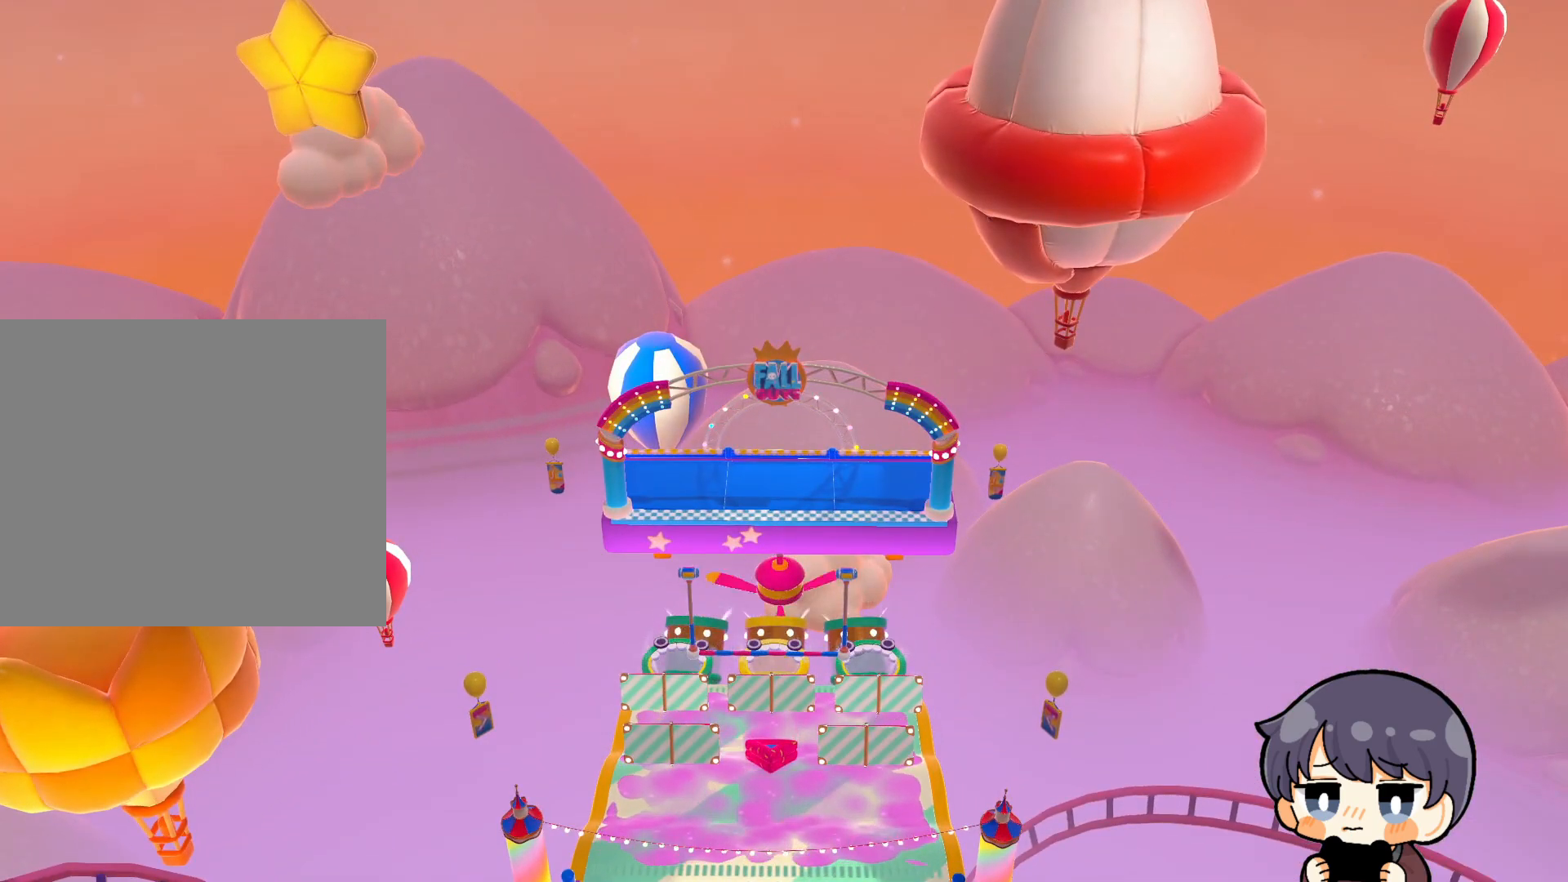
{"buttons": [], "left_stick": "up-right", "right_stick": "center", "events": [[50, "left_stick", "up-right"]]}
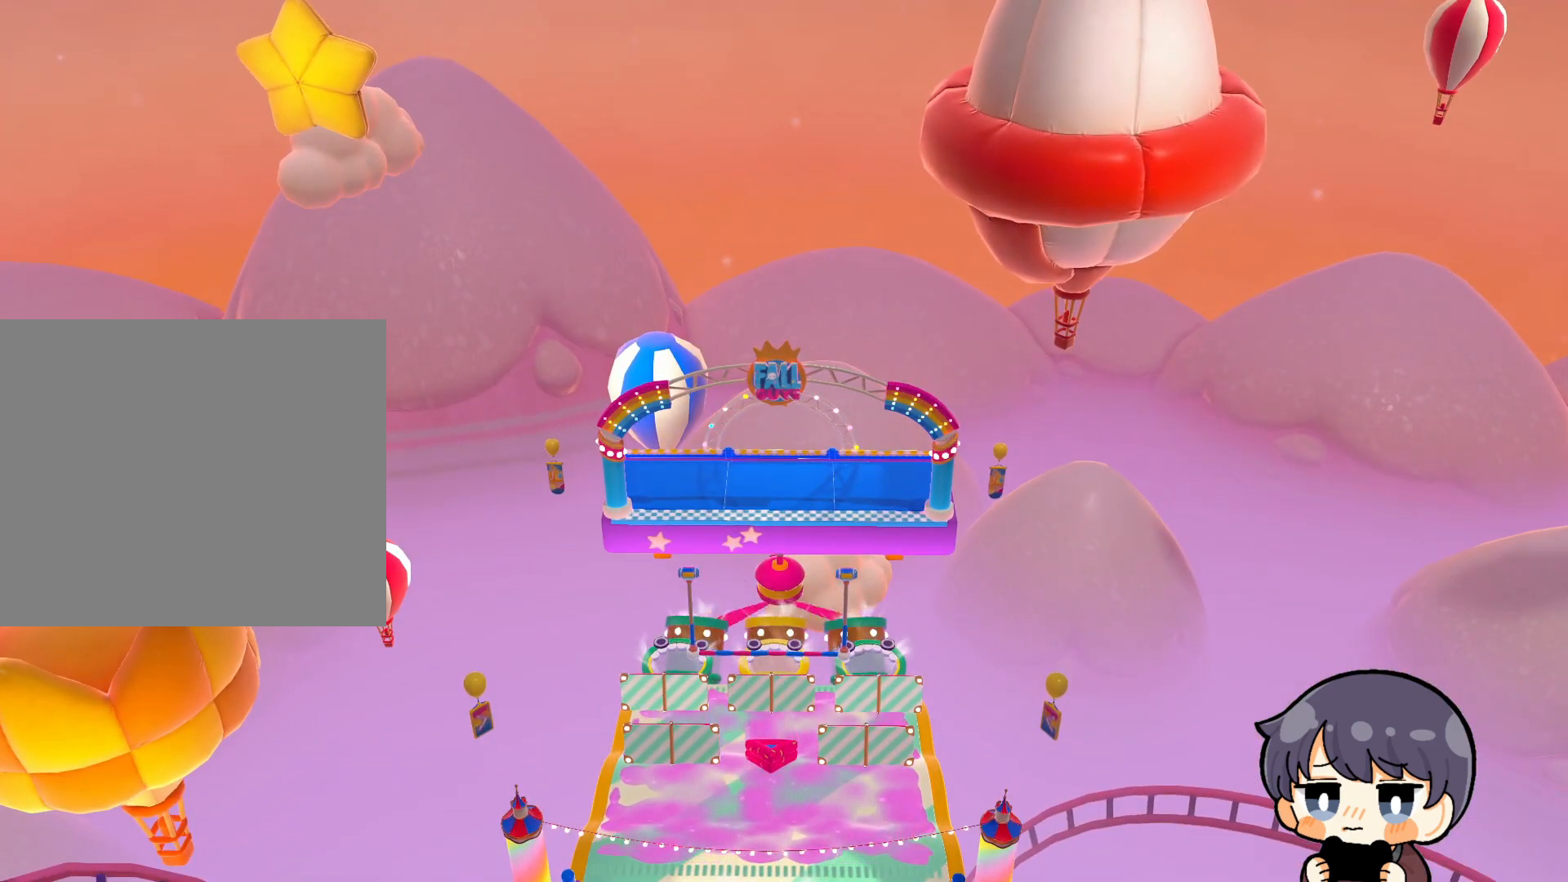
{"buttons": [], "left_stick": "up-right", "right_stick": "center", "events": []}
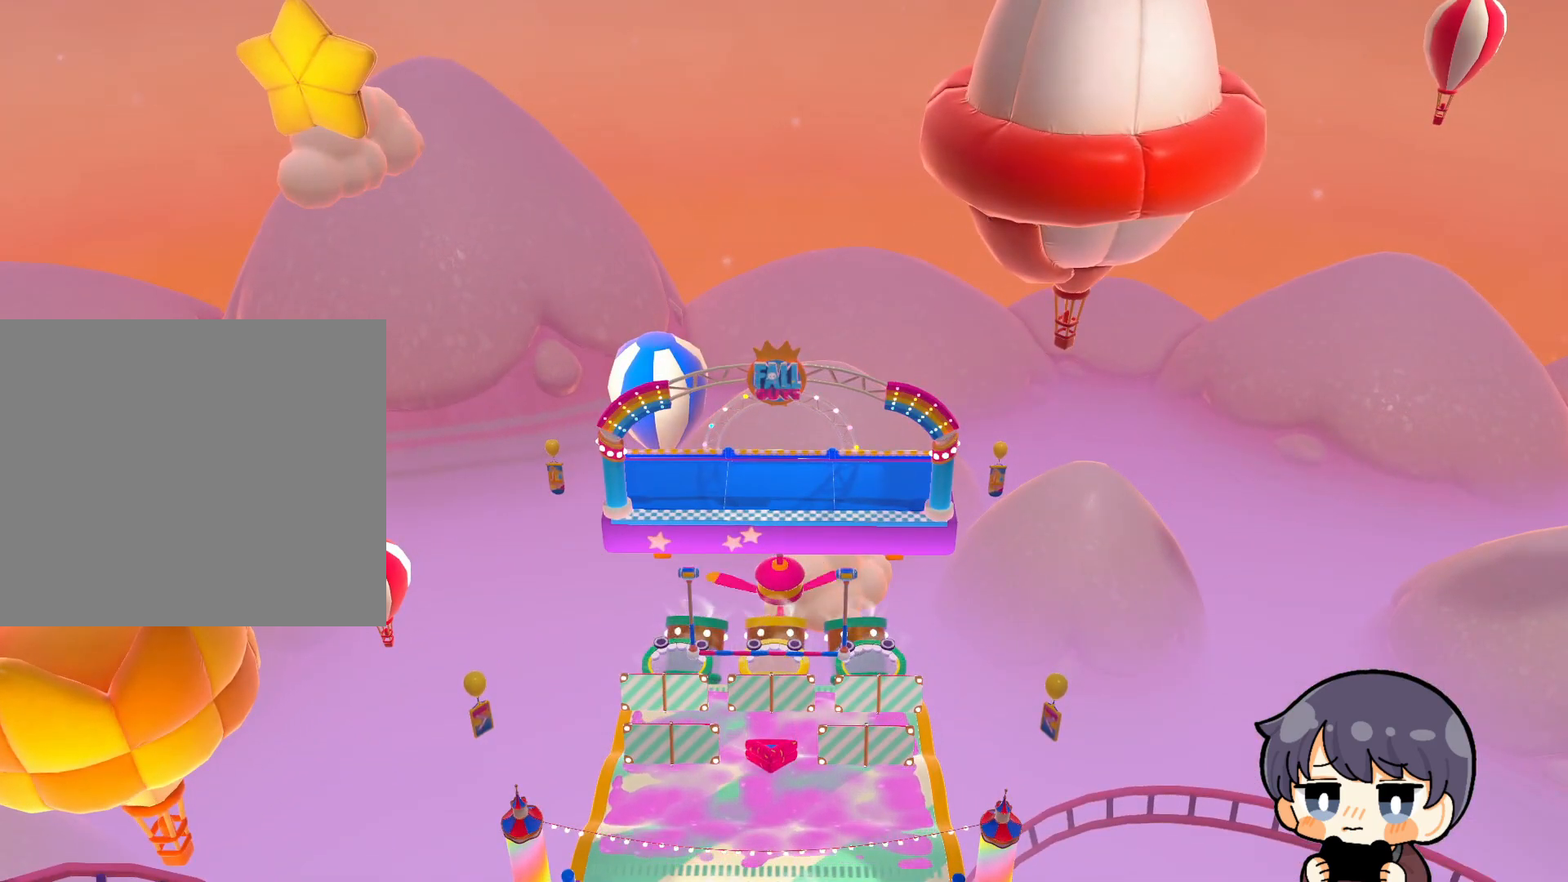
{"buttons": [], "left_stick": "up", "right_stick": "center", "events": [[17, "left_stick", "up"]]}
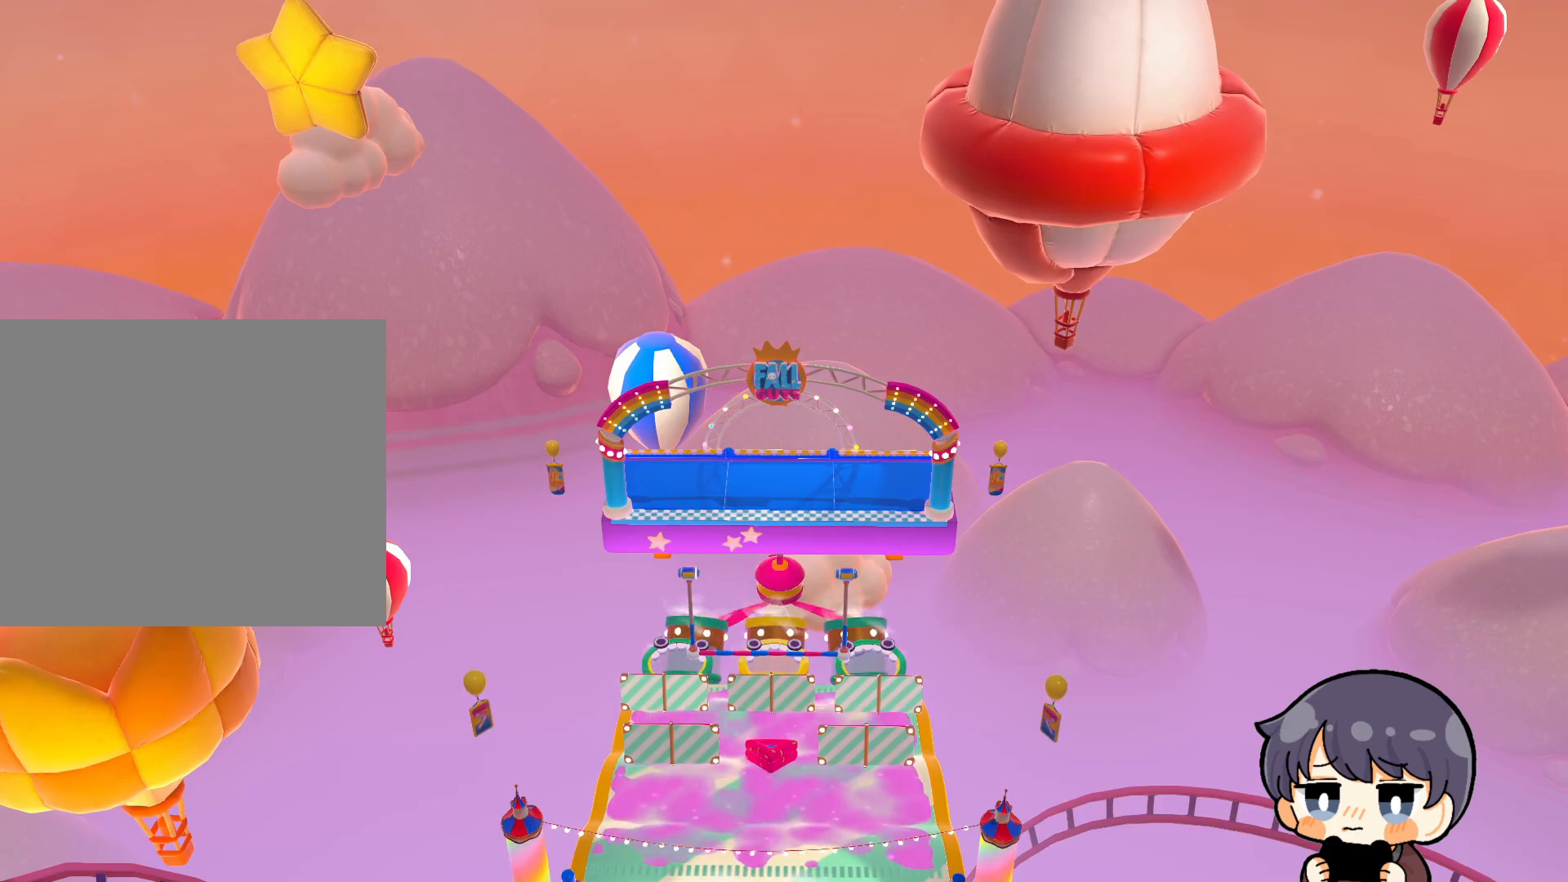
{"buttons": [], "left_stick": "up", "right_stick": "center", "events": []}
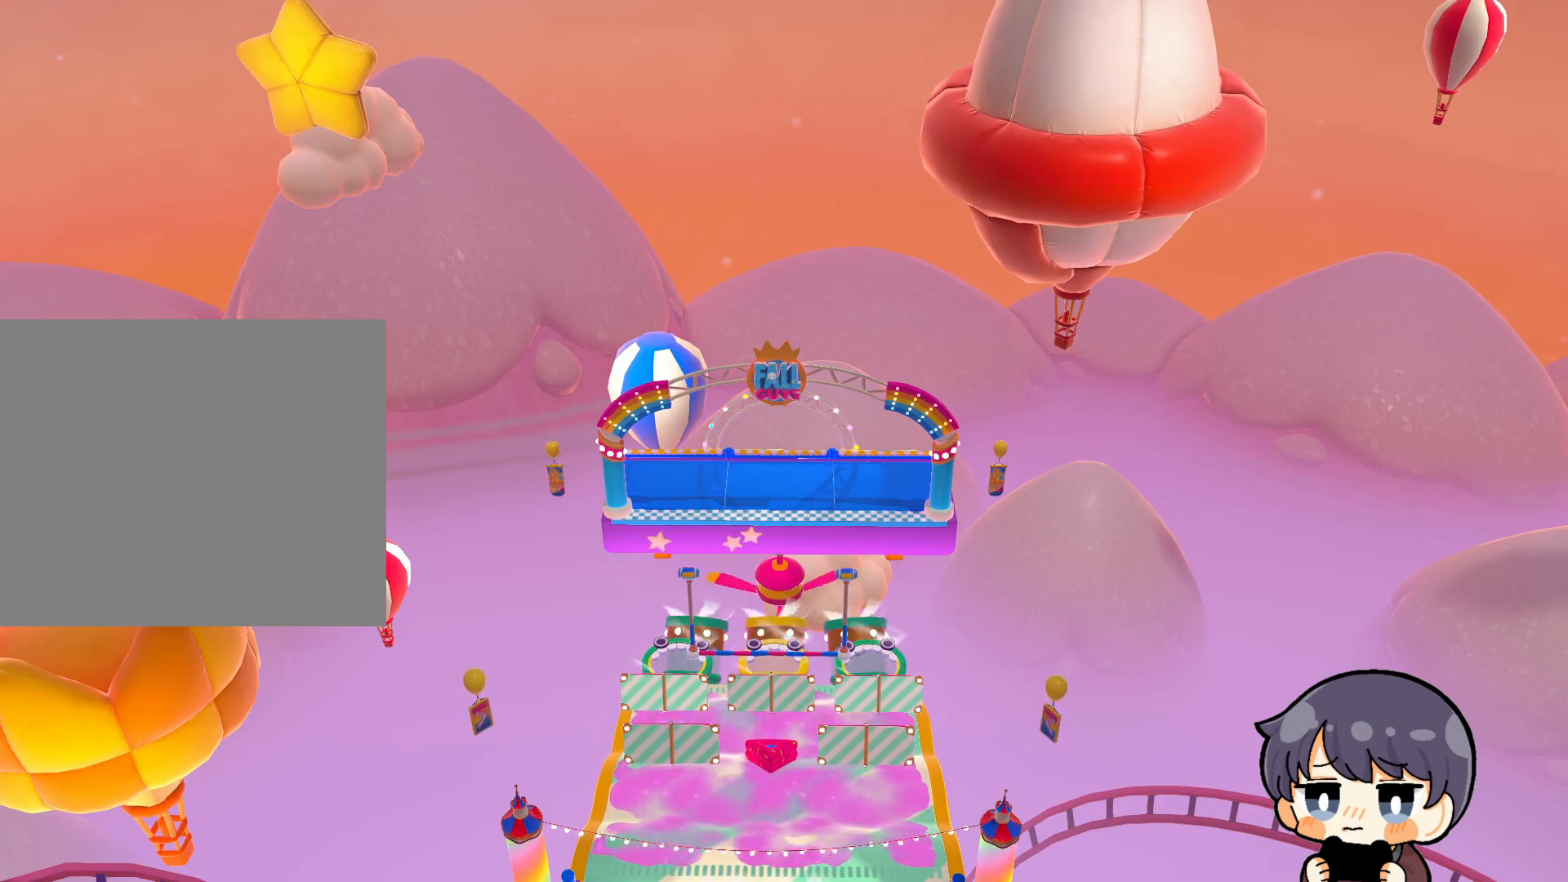
{"buttons": [], "left_stick": "up", "right_stick": "center", "events": []}
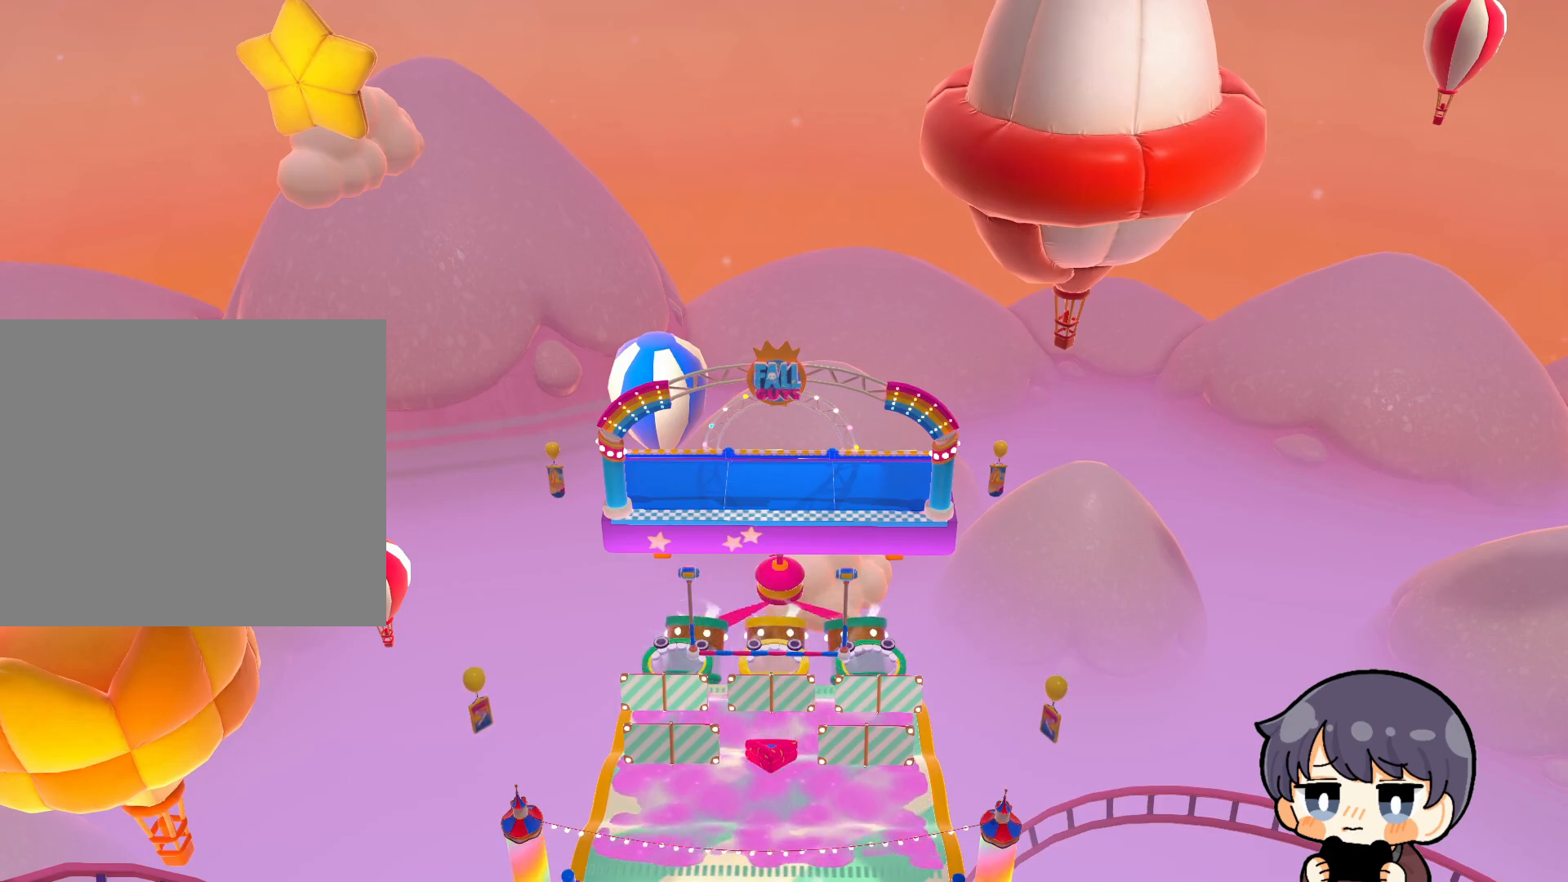
{"buttons": [], "left_stick": "up", "right_stick": "center", "events": []}
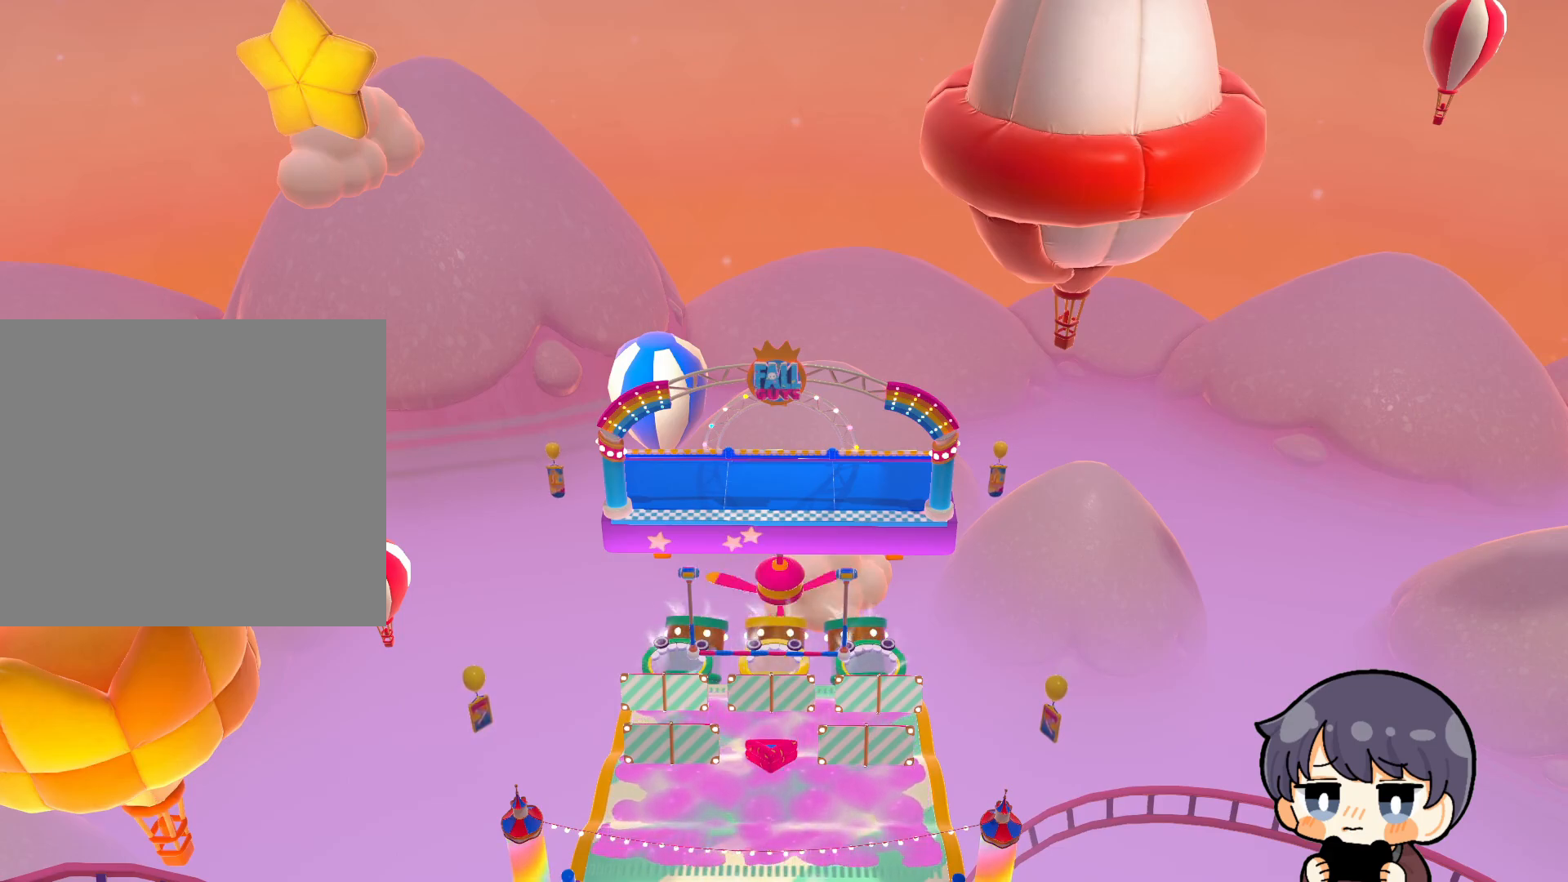
{"buttons": [], "left_stick": "up", "right_stick": "center", "events": []}
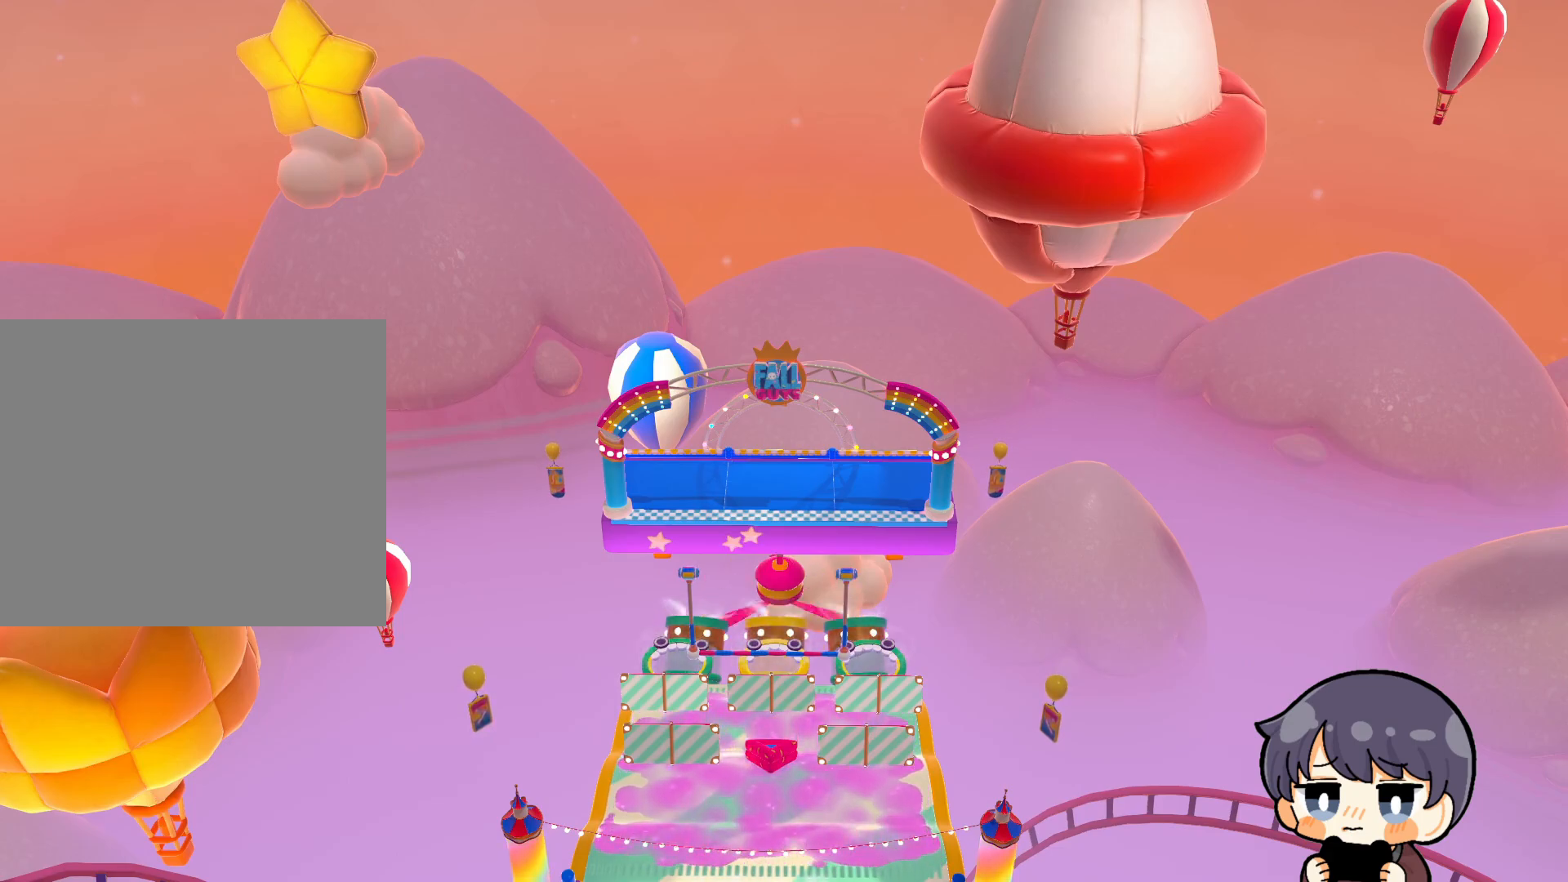
{"buttons": [], "left_stick": "up", "right_stick": "center", "events": []}
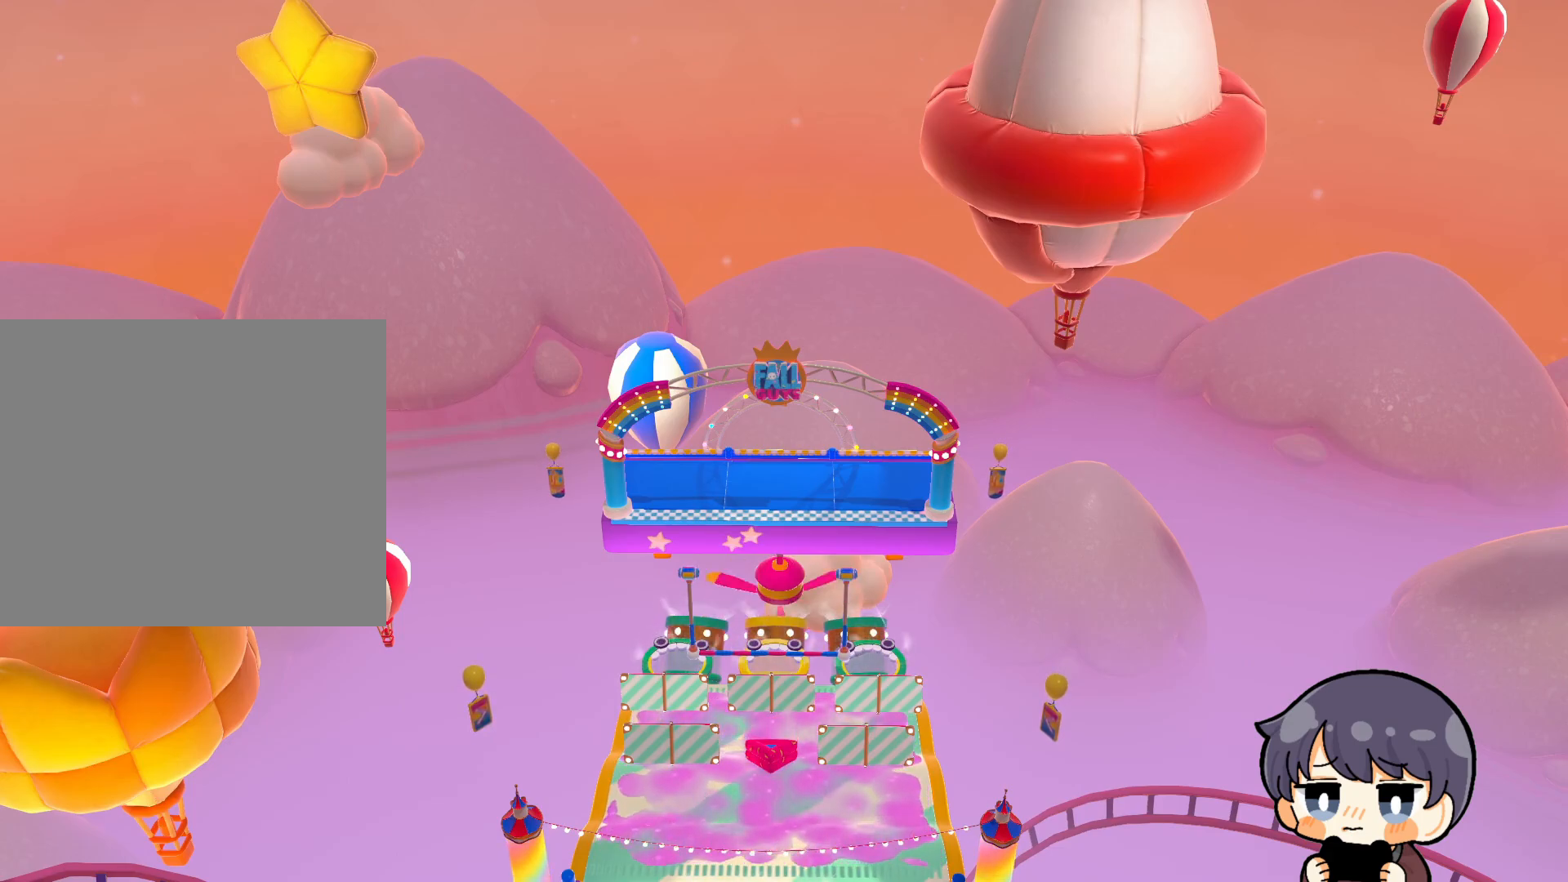
{"buttons": [], "left_stick": "up", "right_stick": "center", "events": [[150, "right_stick", "down"], [383, "right_stick", "center"]]}
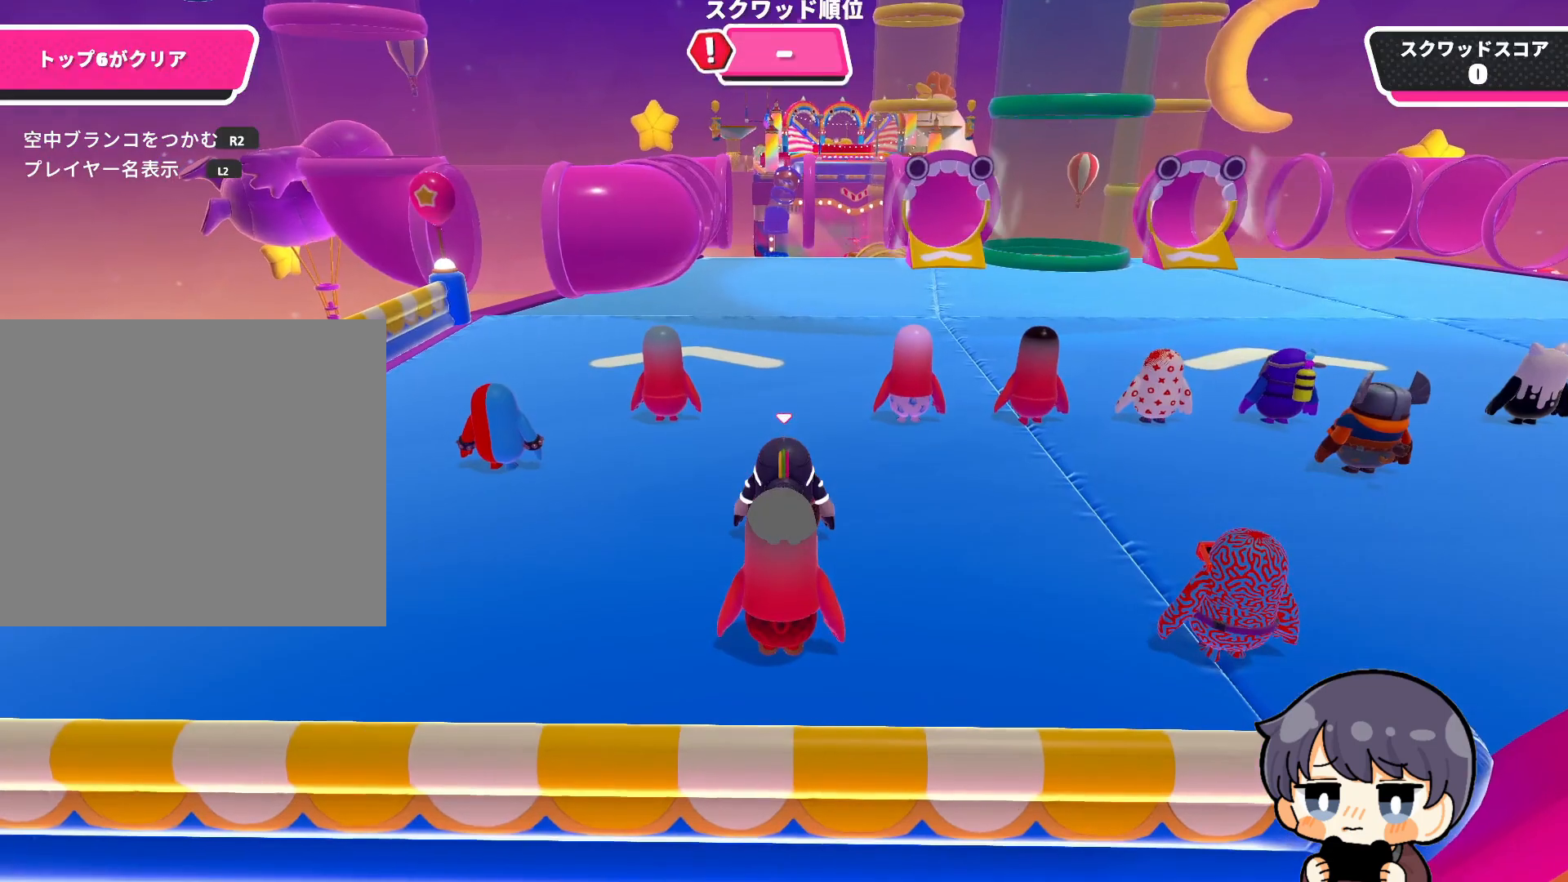
{"buttons": [], "left_stick": "up", "right_stick": "down-right", "events": [[283, "right_stick", "down-right"]]}
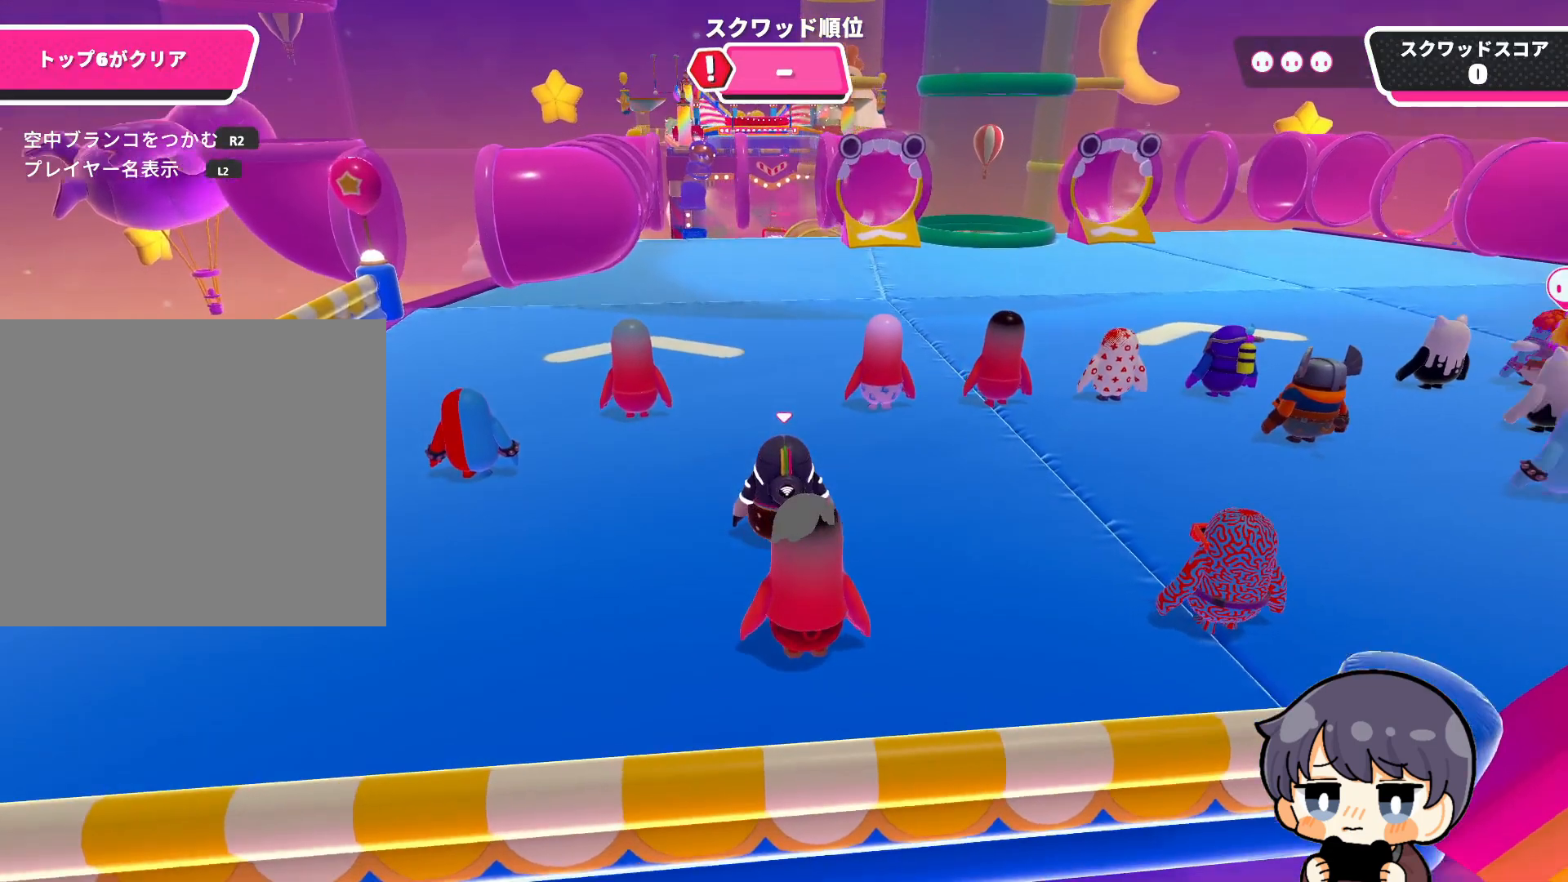
{"buttons": [], "left_stick": "up", "right_stick": "down", "events": [[117, "right_stick", "down"]]}
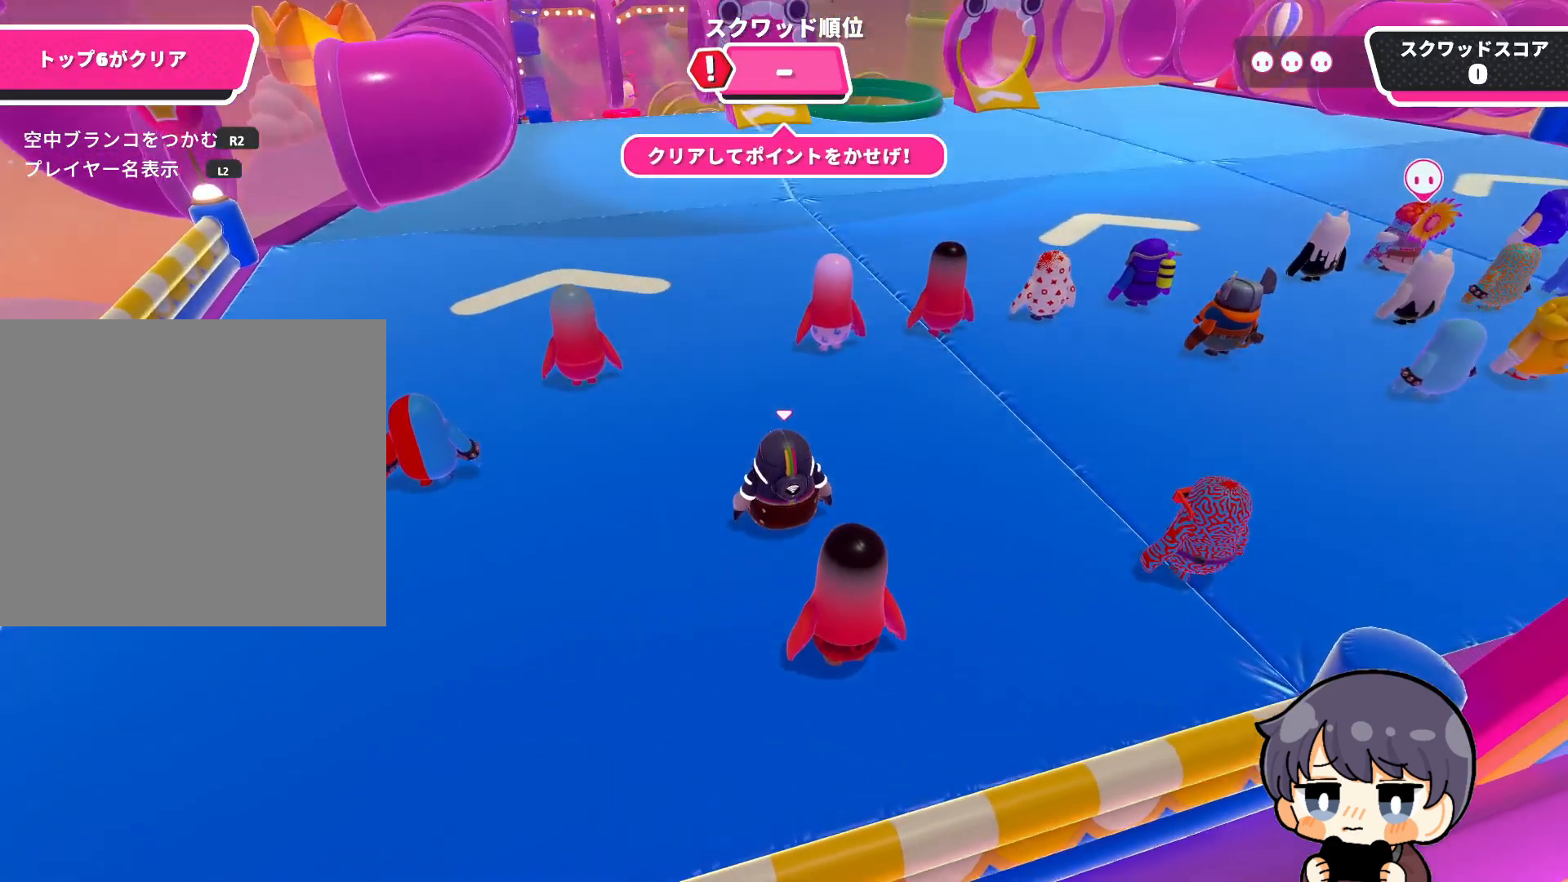
{"buttons": [], "left_stick": "up", "right_stick": "center", "events": [[83, "right_stick", "center"]]}
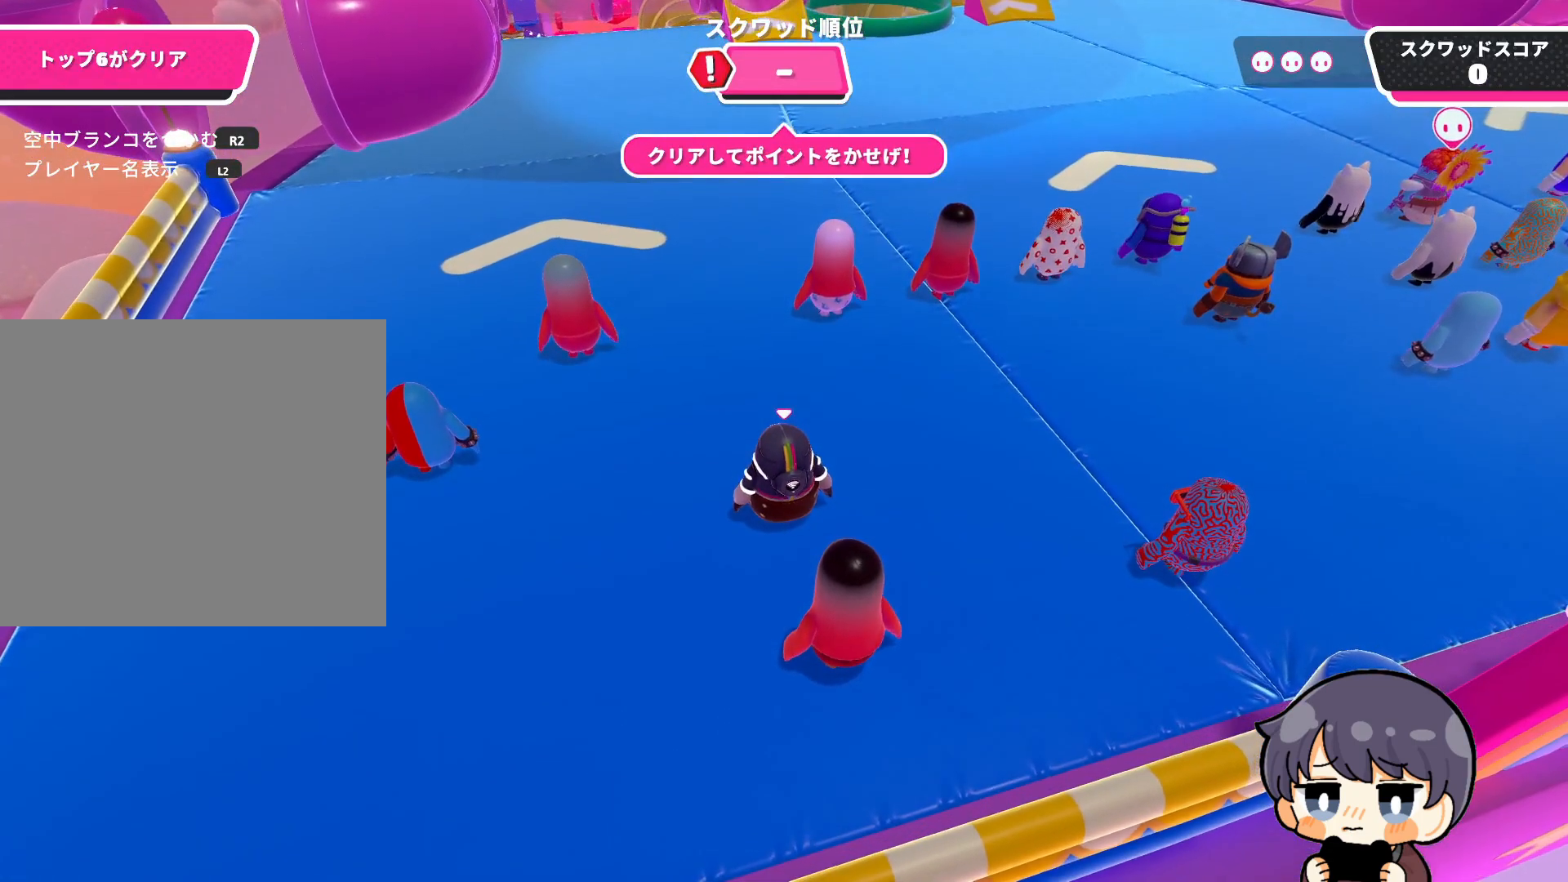
{"buttons": [], "left_stick": "up", "right_stick": "center", "events": [[50, "right_stick", "down-right"], [150, "right_stick", "center"]]}
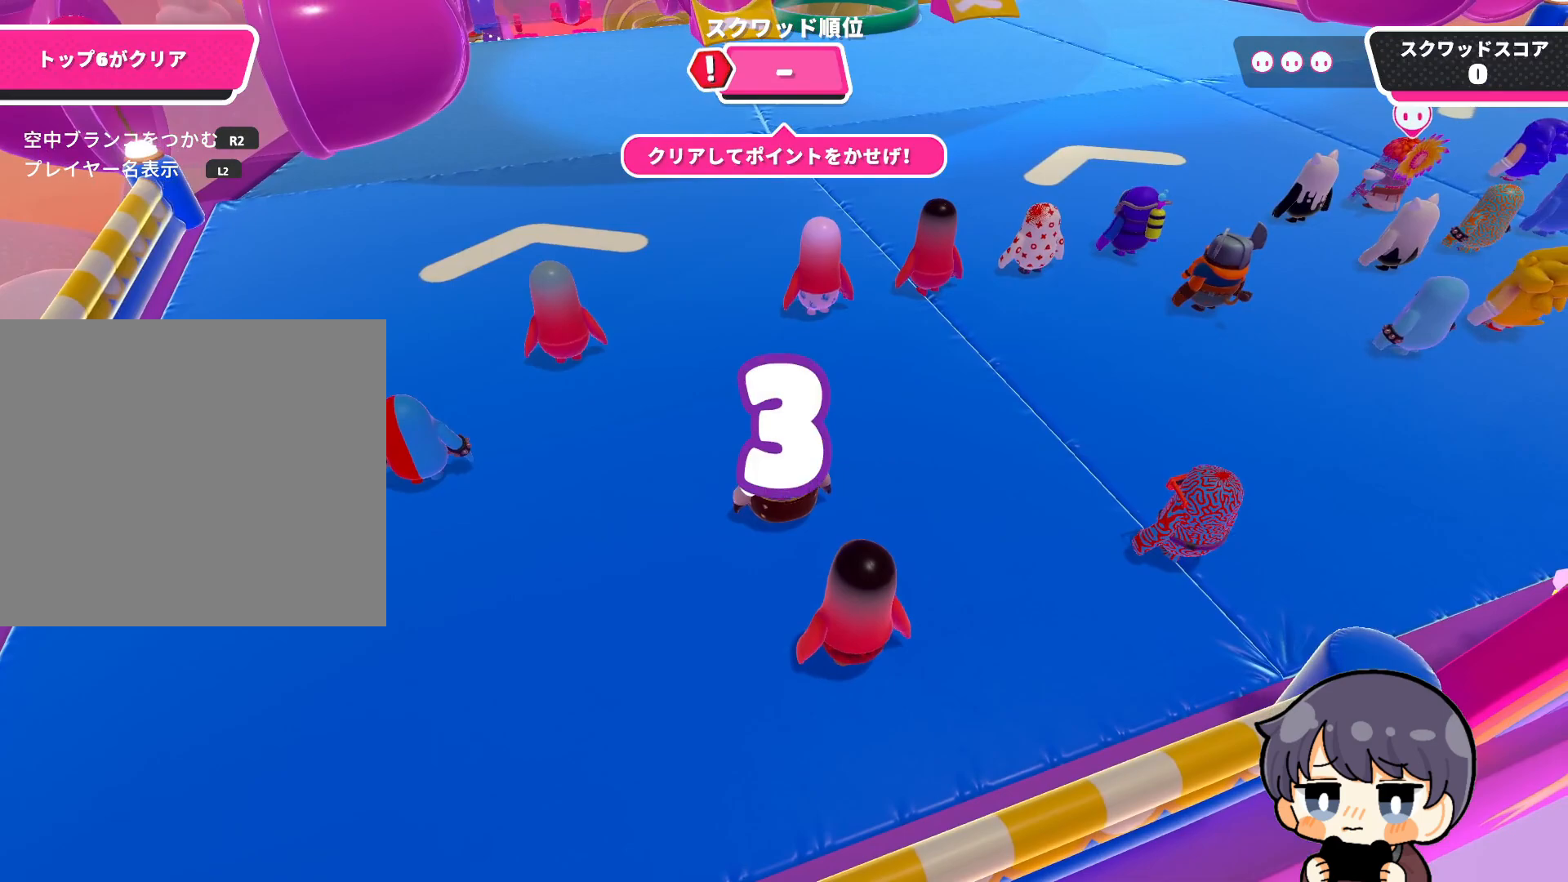
{"buttons": [], "left_stick": "up", "right_stick": "center", "events": []}
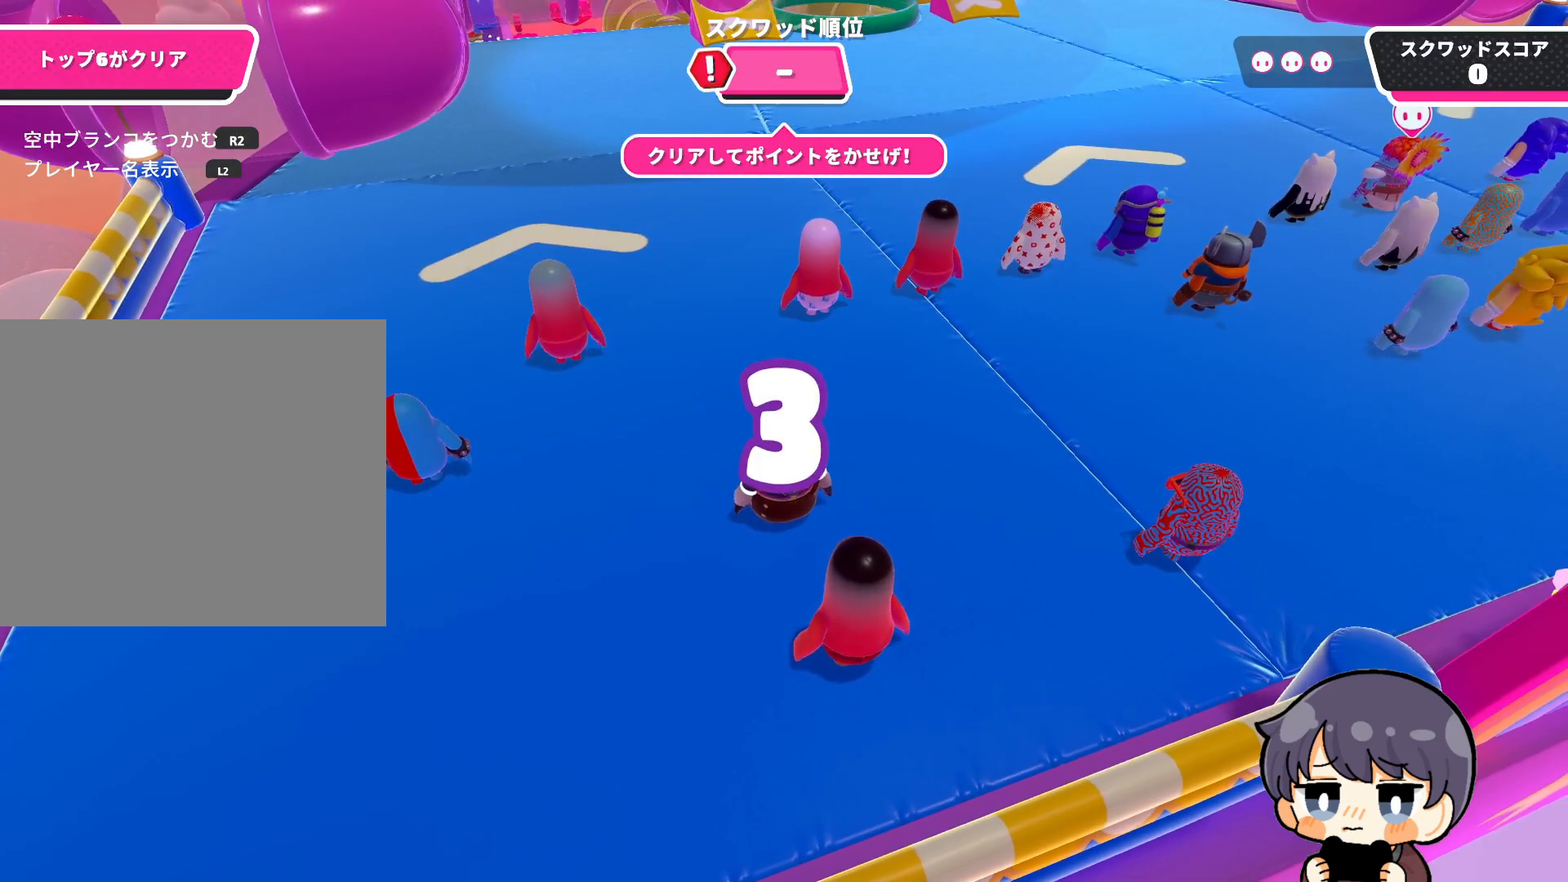
{"buttons": [], "left_stick": "up", "right_stick": "center", "events": []}
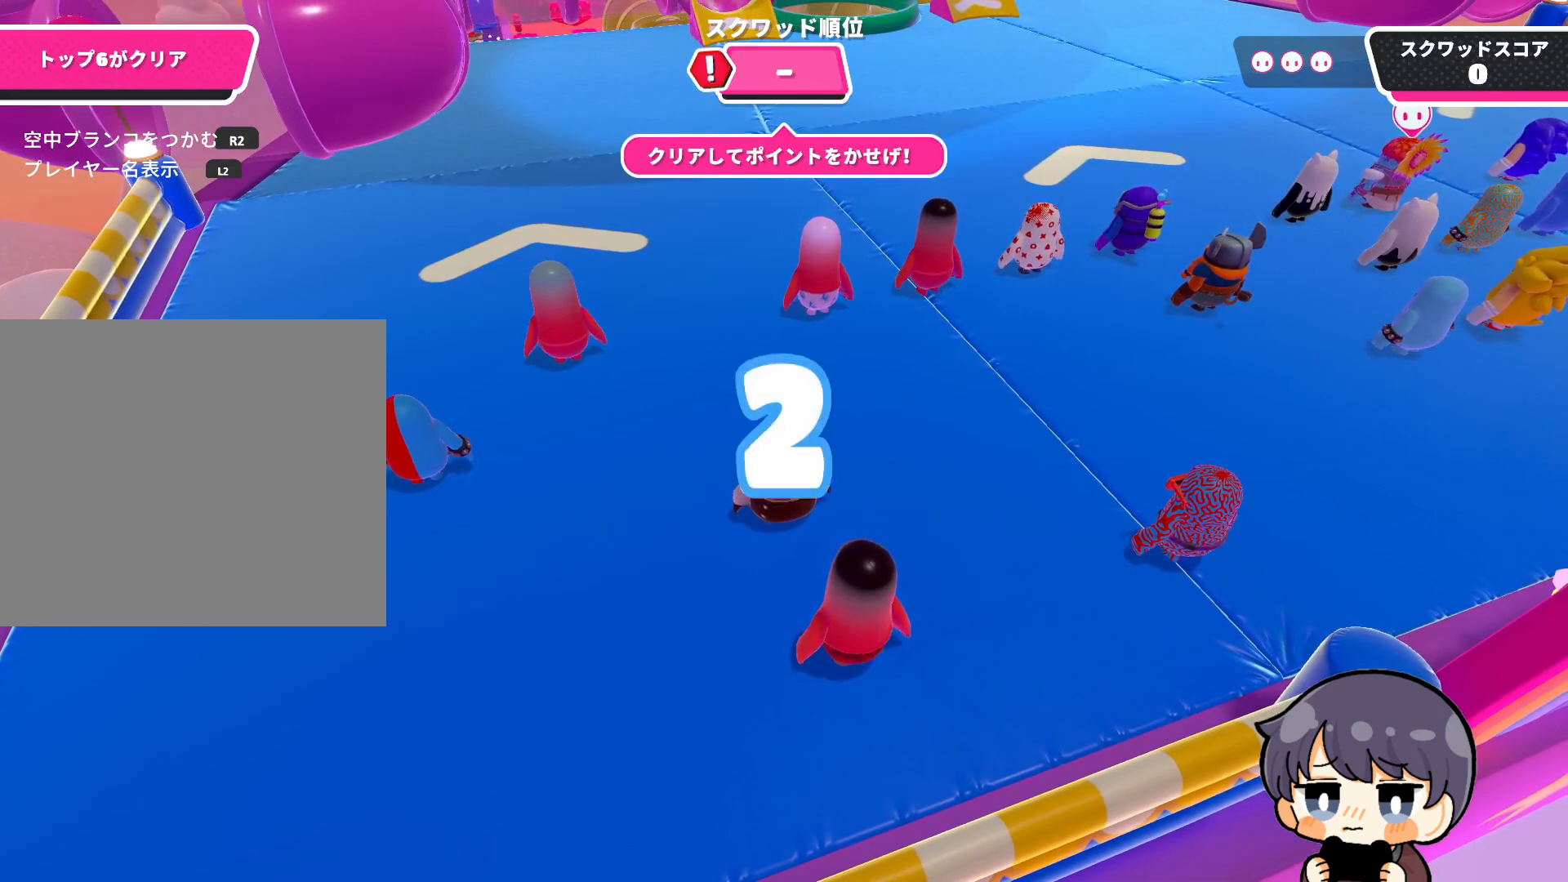
{"buttons": [], "left_stick": "up", "right_stick": "down", "events": [[117, "right_stick", "down"]]}
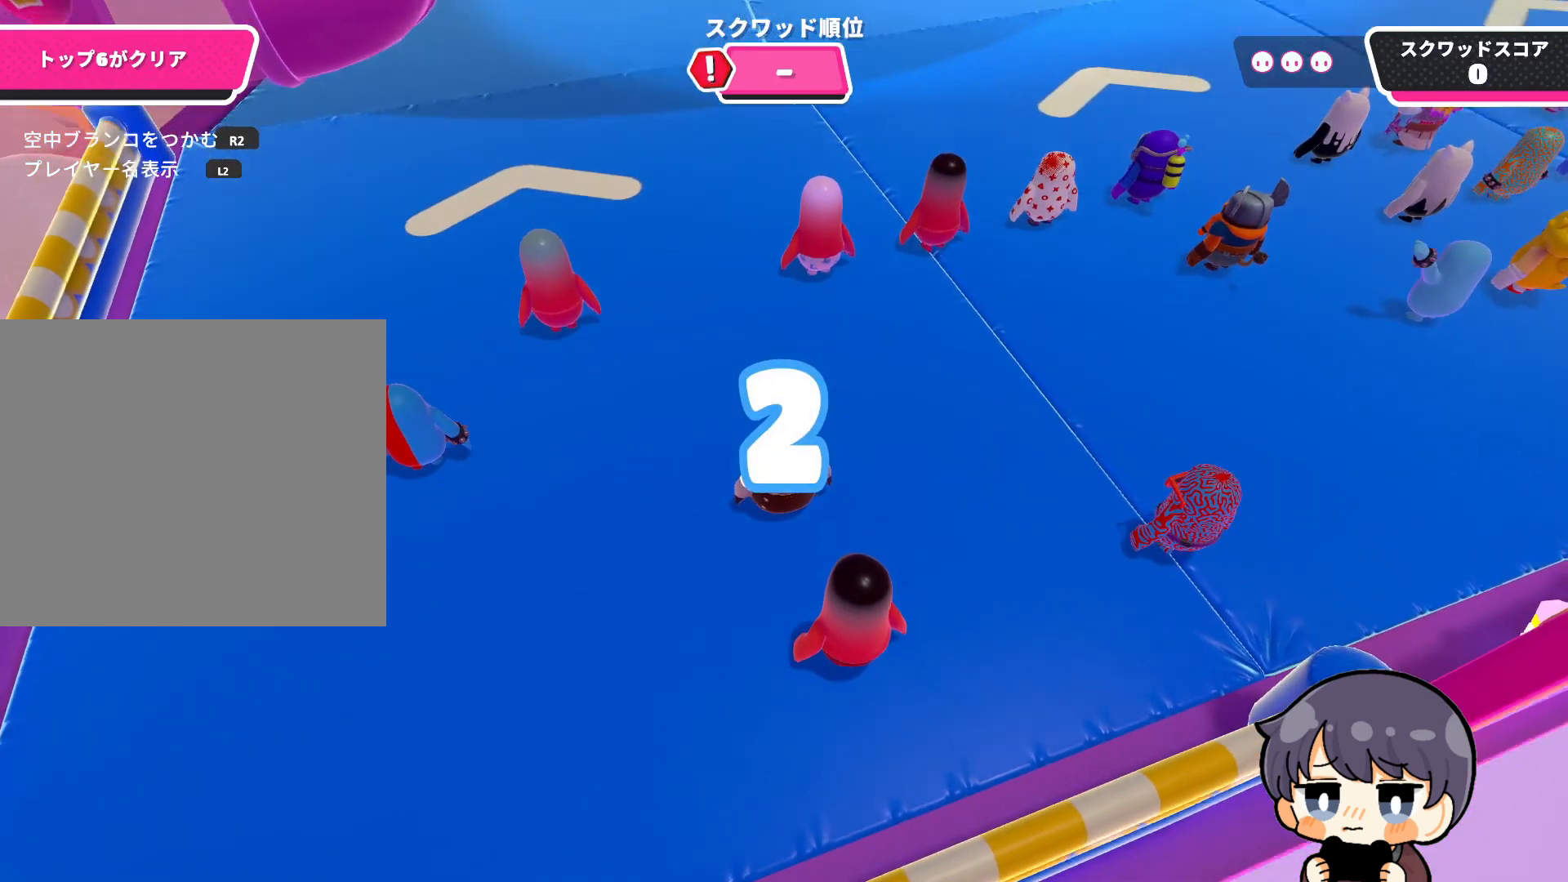
{"buttons": [], "left_stick": "up", "right_stick": "center", "events": [[217, "right_stick", "center"]]}
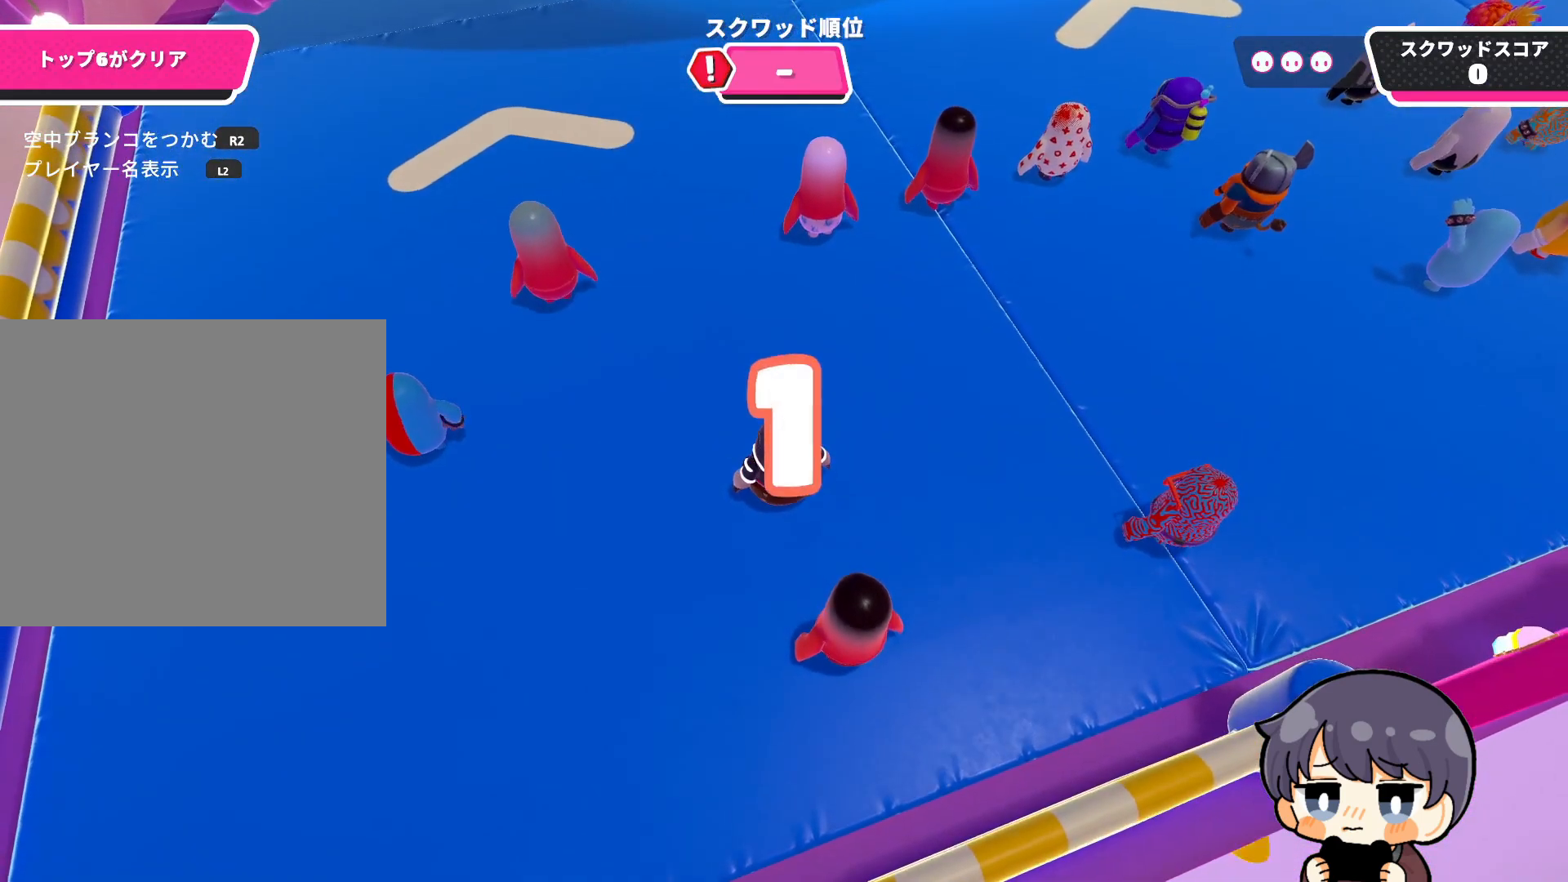
{"buttons": [], "left_stick": "up", "right_stick": "center", "events": []}
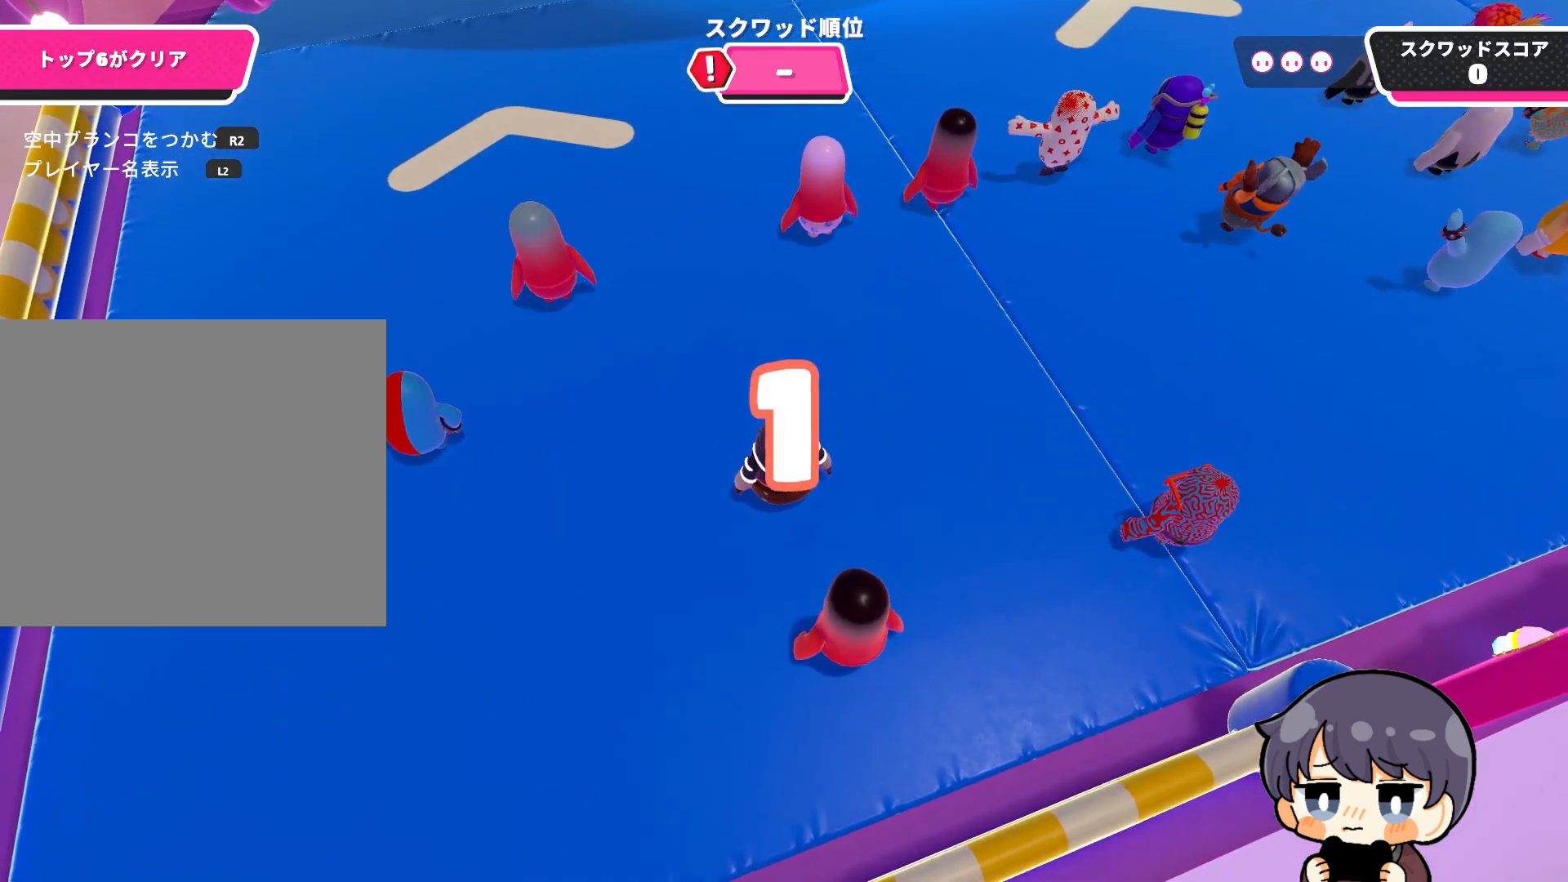
{"buttons": [], "left_stick": "up", "right_stick": "center", "events": []}
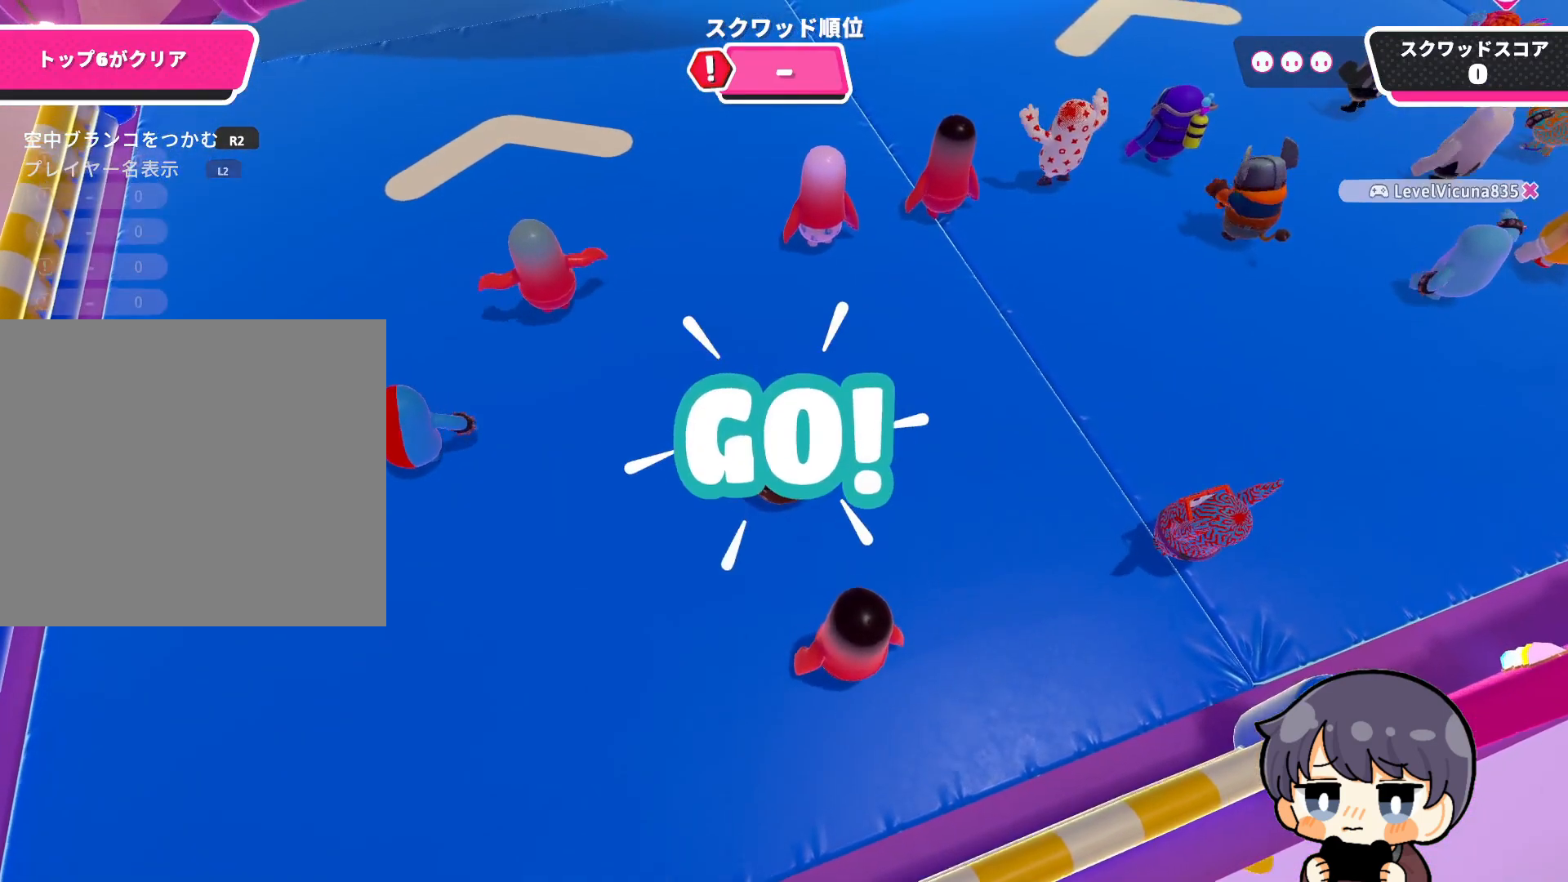
{"buttons": [], "left_stick": "up", "right_stick": "center", "events": []}
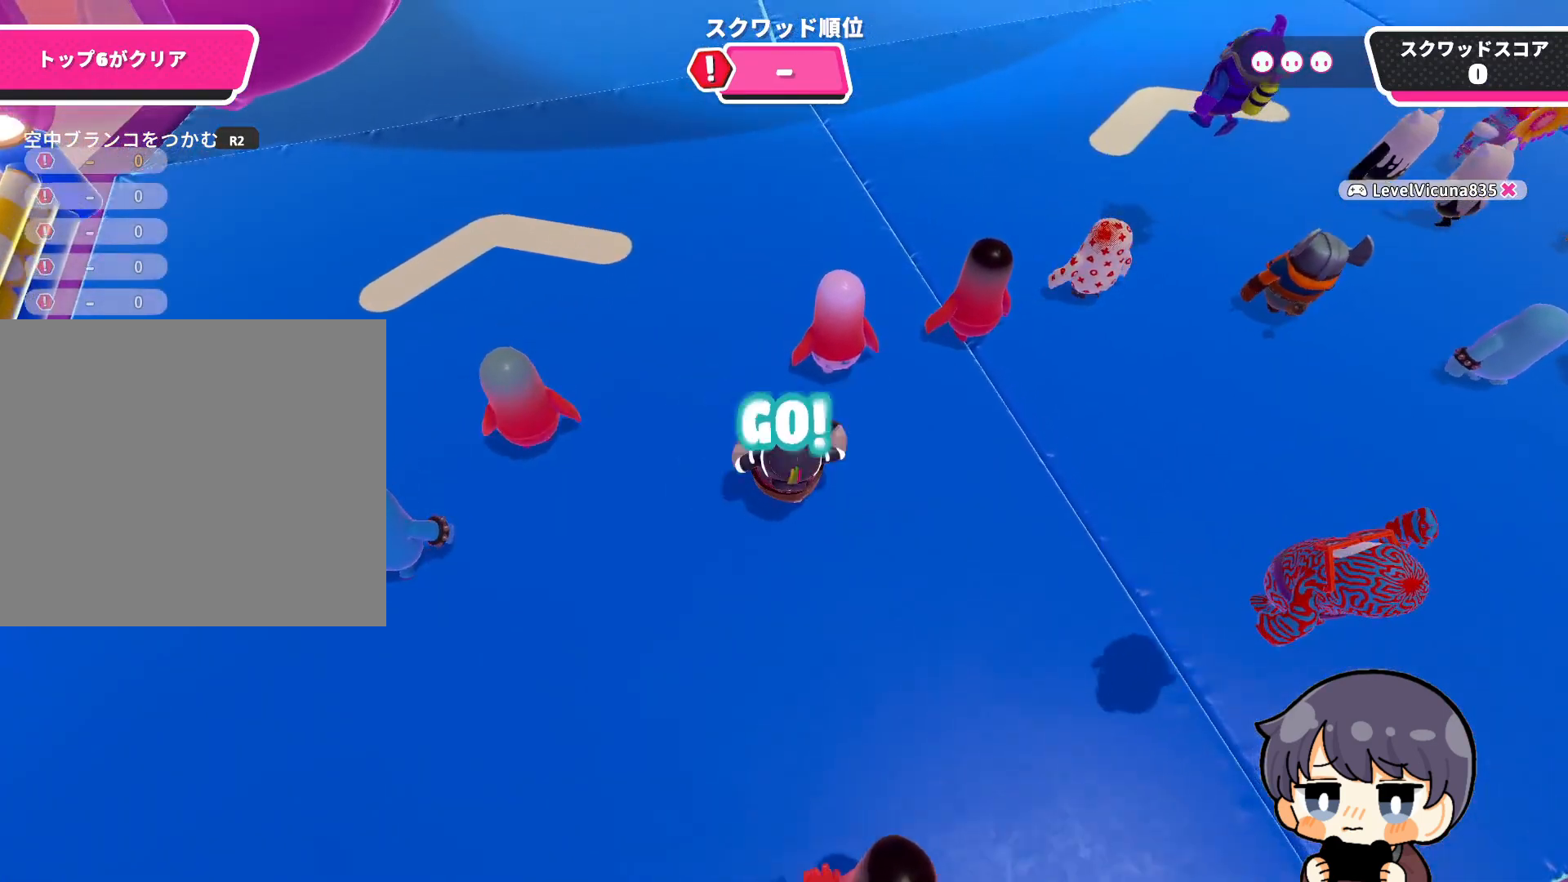
{"buttons": [], "left_stick": "up", "right_stick": "center", "events": []}
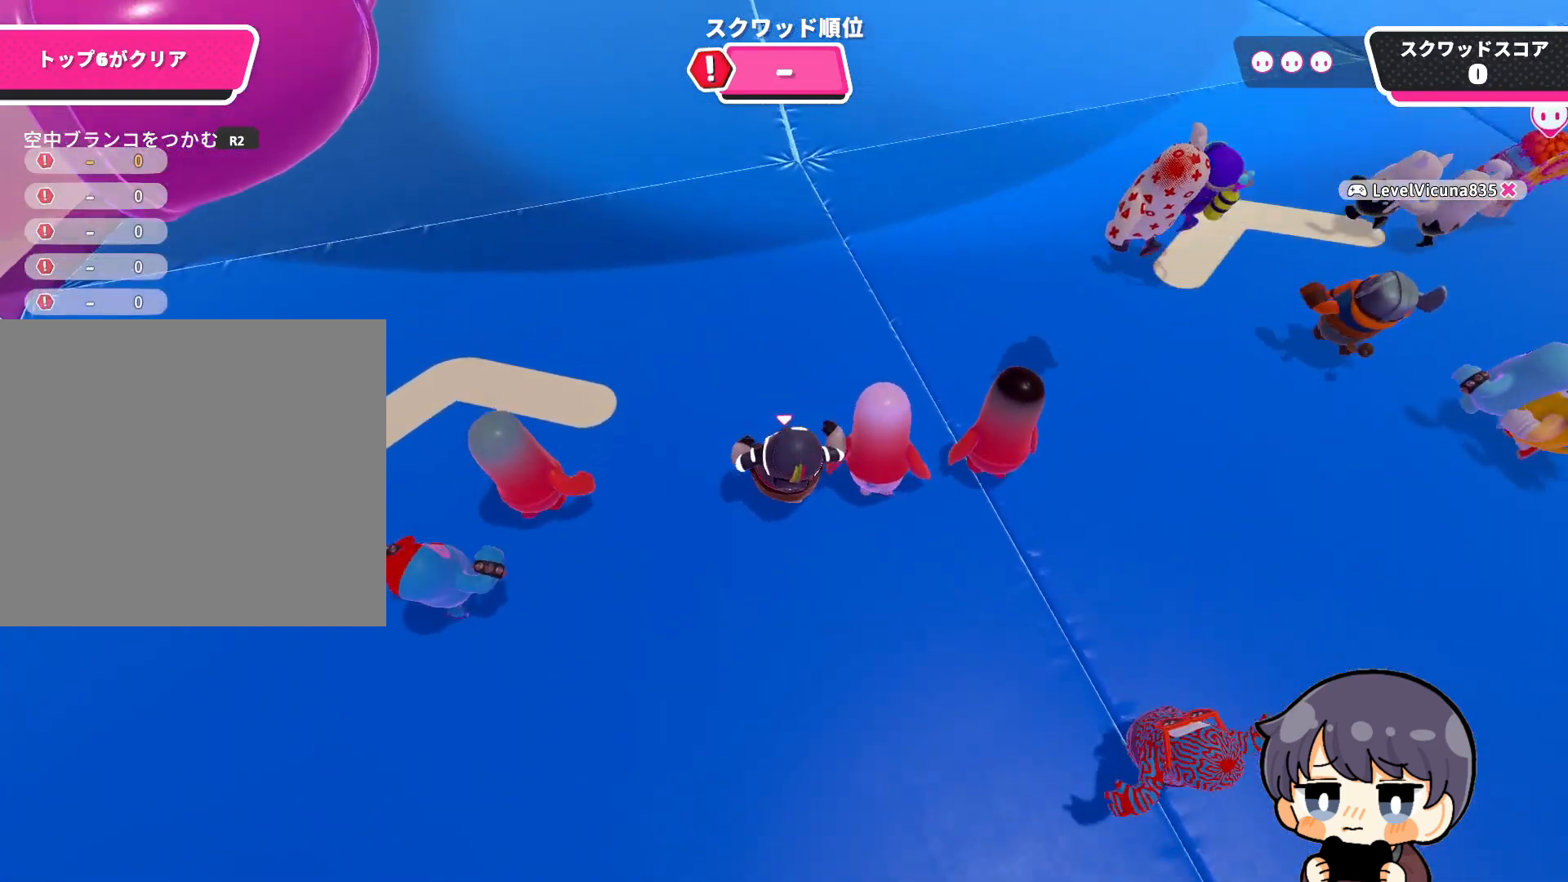
{"buttons": [], "left_stick": "up", "right_stick": "center", "events": []}
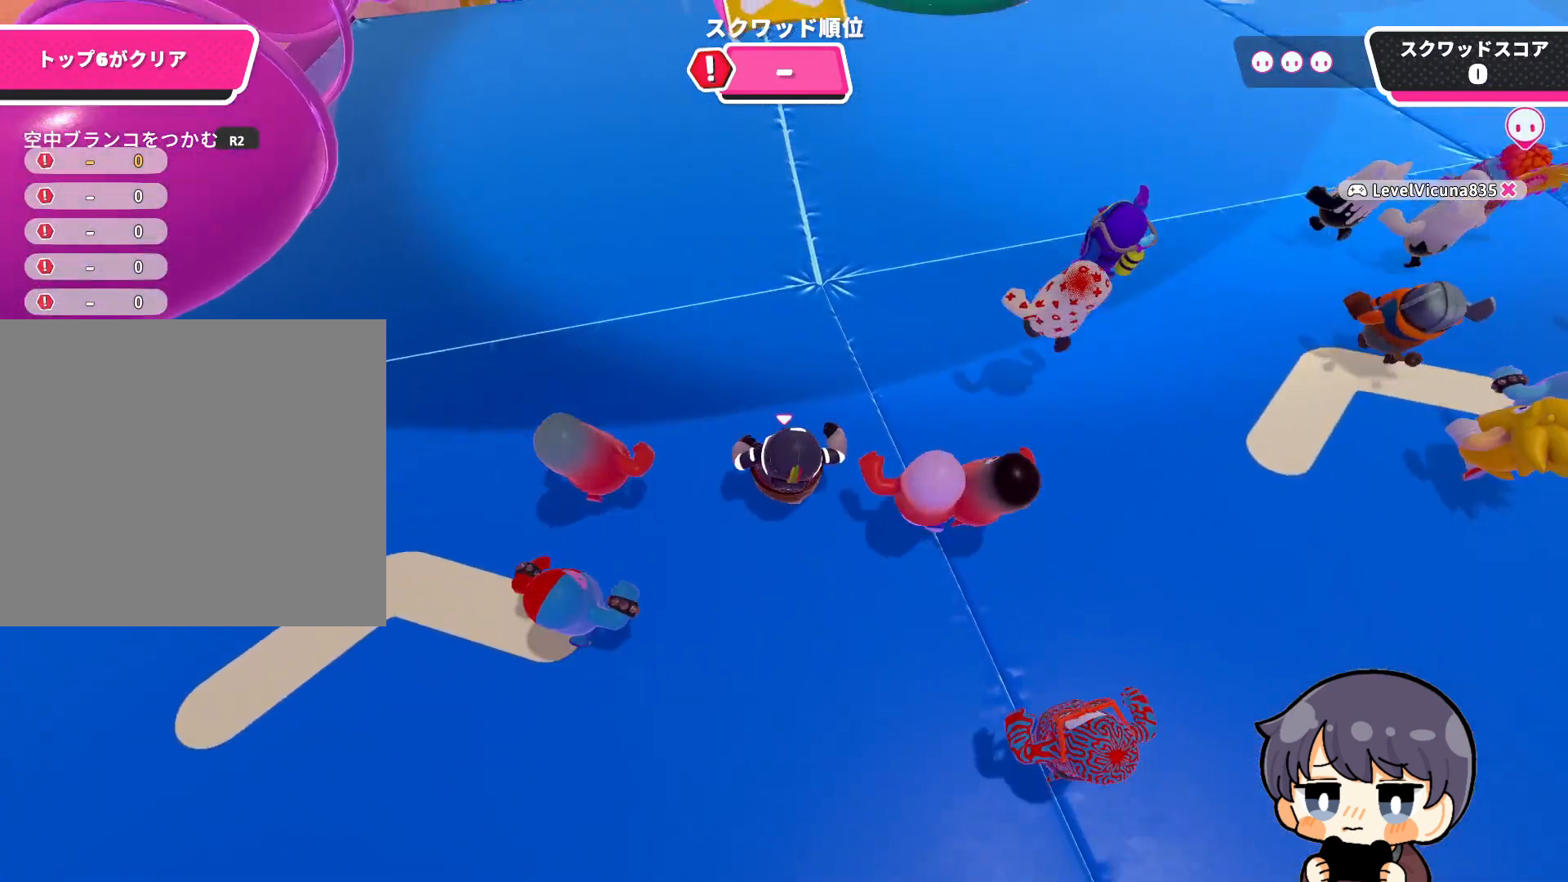
{"buttons": ["CROSS"], "left_stick": "up", "right_stick": "center", "events": [[450, "CROSS", "down"]]}
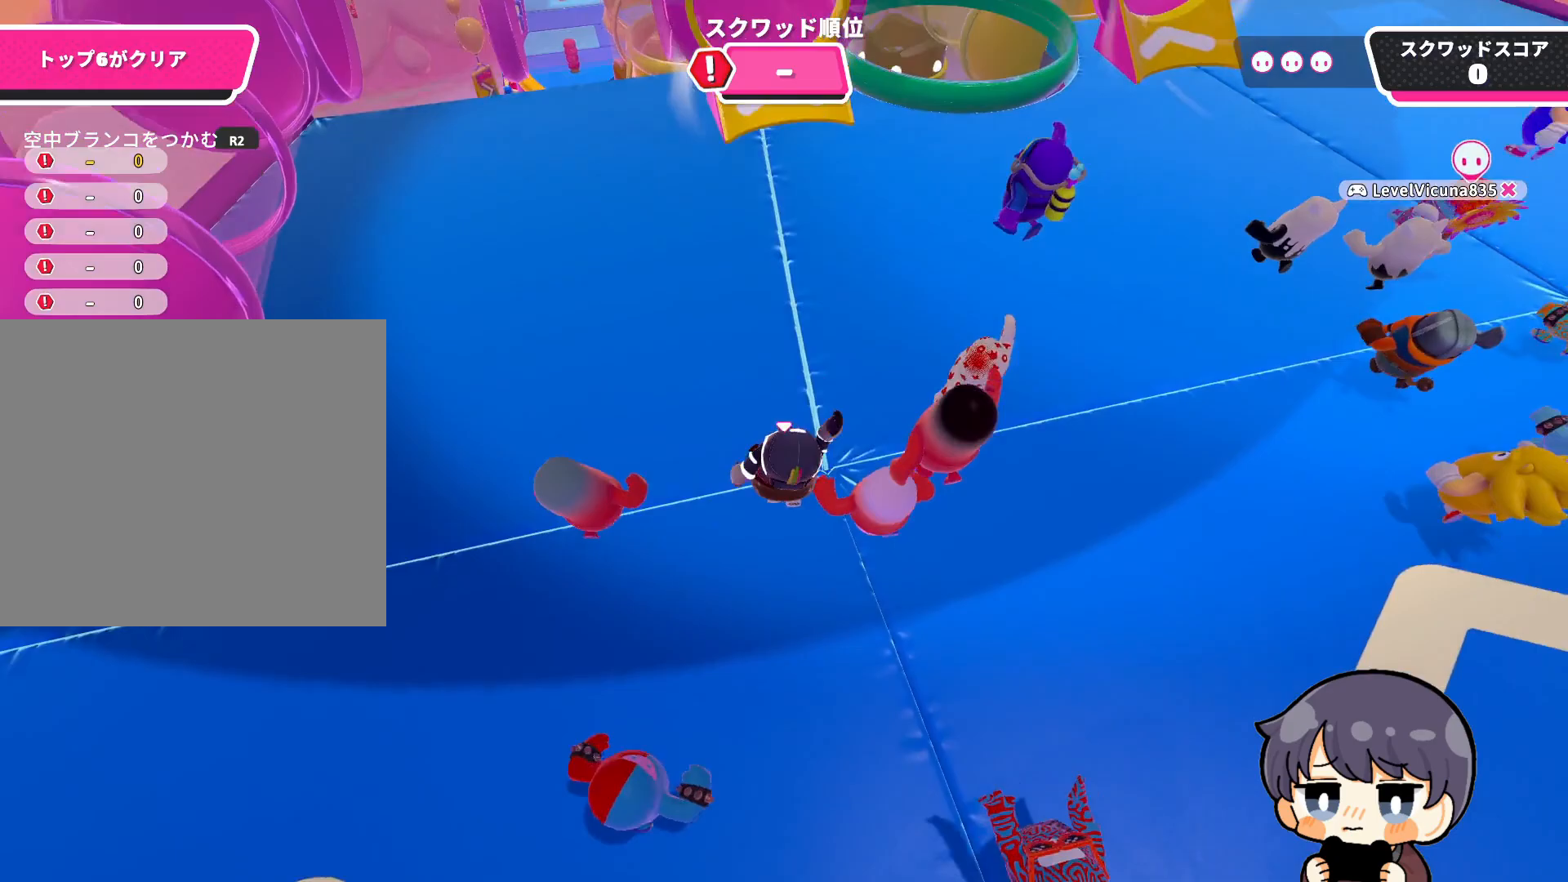
{"buttons": [], "left_stick": "up", "right_stick": "up", "events": [[50, "CROSS", "up"], [283, "right_stick", "up"]]}
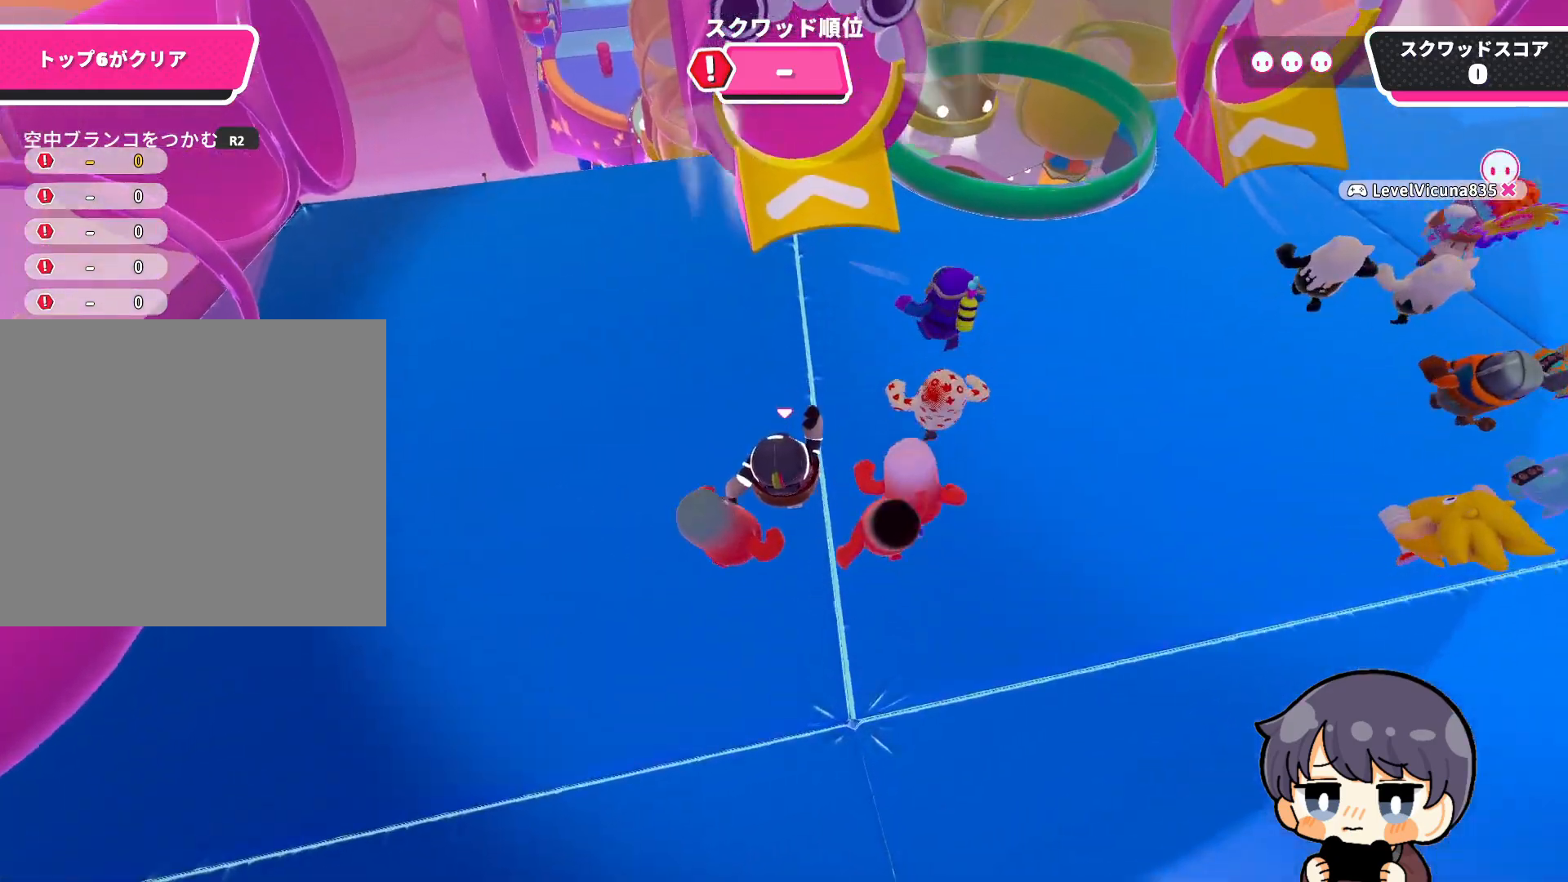
{"buttons": [], "left_stick": "up", "right_stick": "center", "events": [[83, "right_stick", "center"]]}